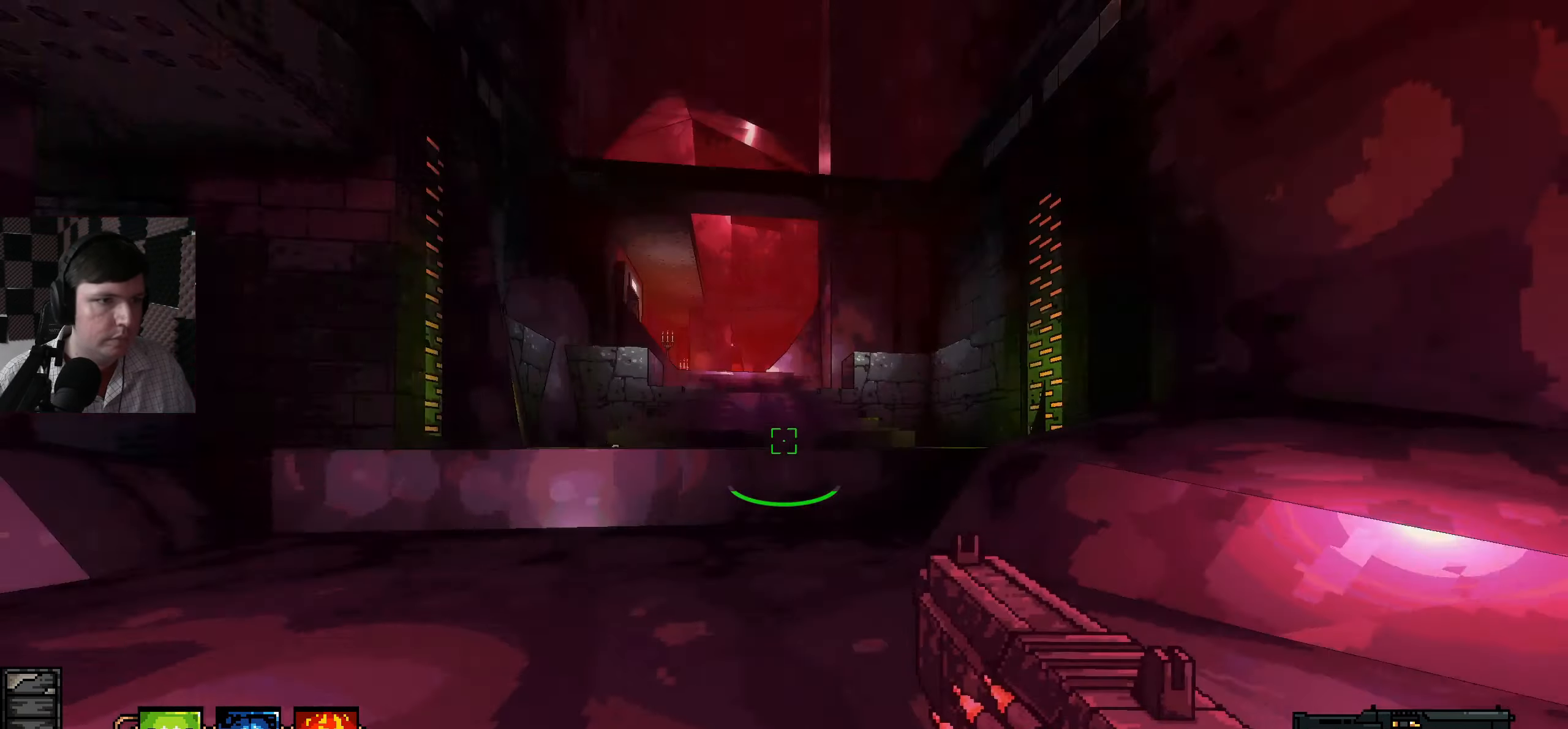
Gameplay with keyboard and mouse; each line is a JSON object with the keys and mouse buttons held at the frame after it. "events" lists presses ("down") and releases ("up") of "a", "ctrl", "d", "e", "q", "s", "shift", "space", "w", "mouse_left", "mouse_wheel", "mouse_right", "mouse_mb4" and "mouse_mb5" between this image and that frame as [ms after this image, input, new state], when the widget could be followed in between. "mouse_left", "mouse_wheel", "mouse_right", "mouse_mb4", "mouse_mb5" = the "left", "wheel", "right", "mb4", "mb5" buttons of the "mouse" list. No other keys are recorded. "wheel" means that the mouse wheel is clicked or scrolled. Mouse movement is not recorded.
{"keys": ["space", "w"], "mouse": [], "events": [[383, "space", "down"]]}
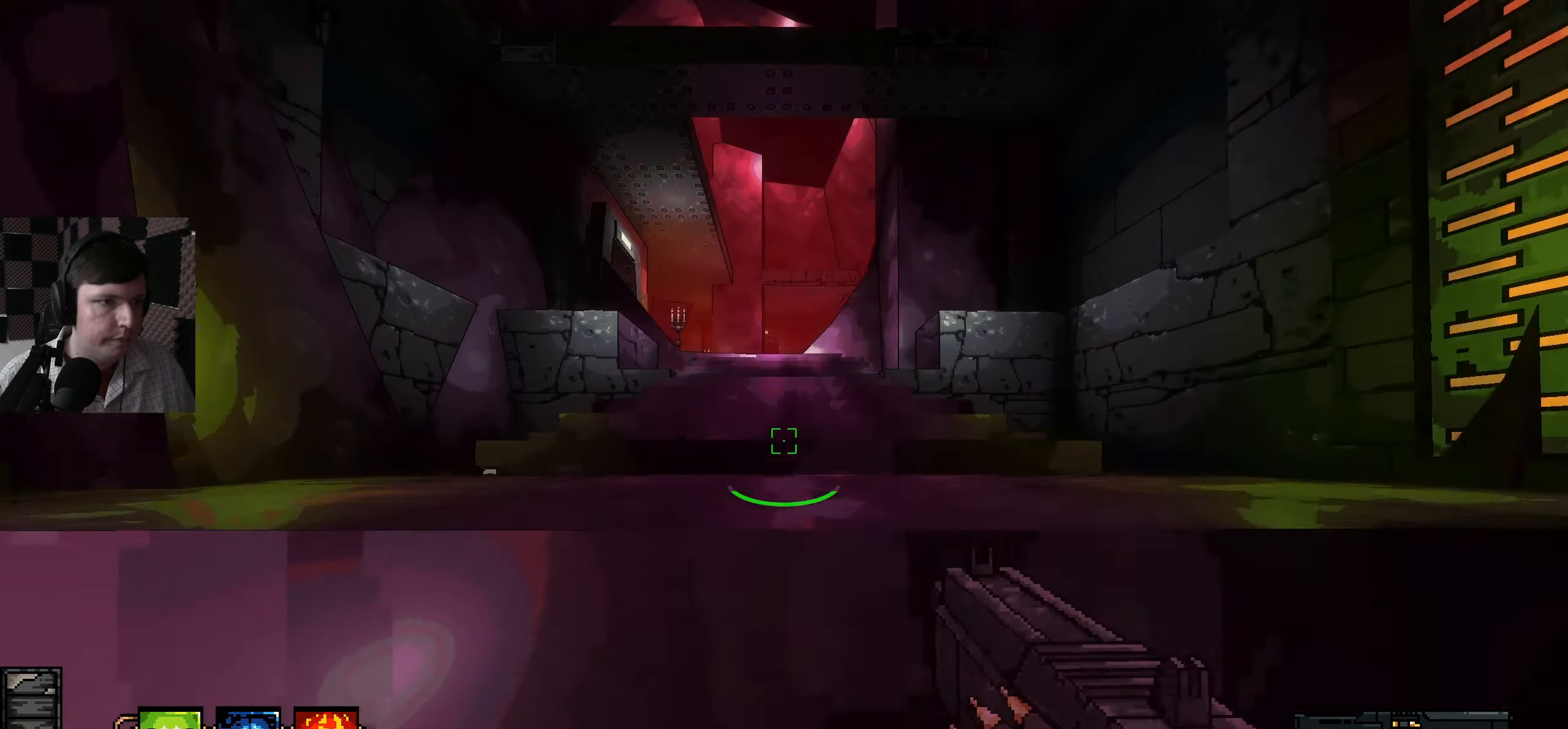
{"keys": ["w"], "mouse": [], "events": [[84, "space", "up"]]}
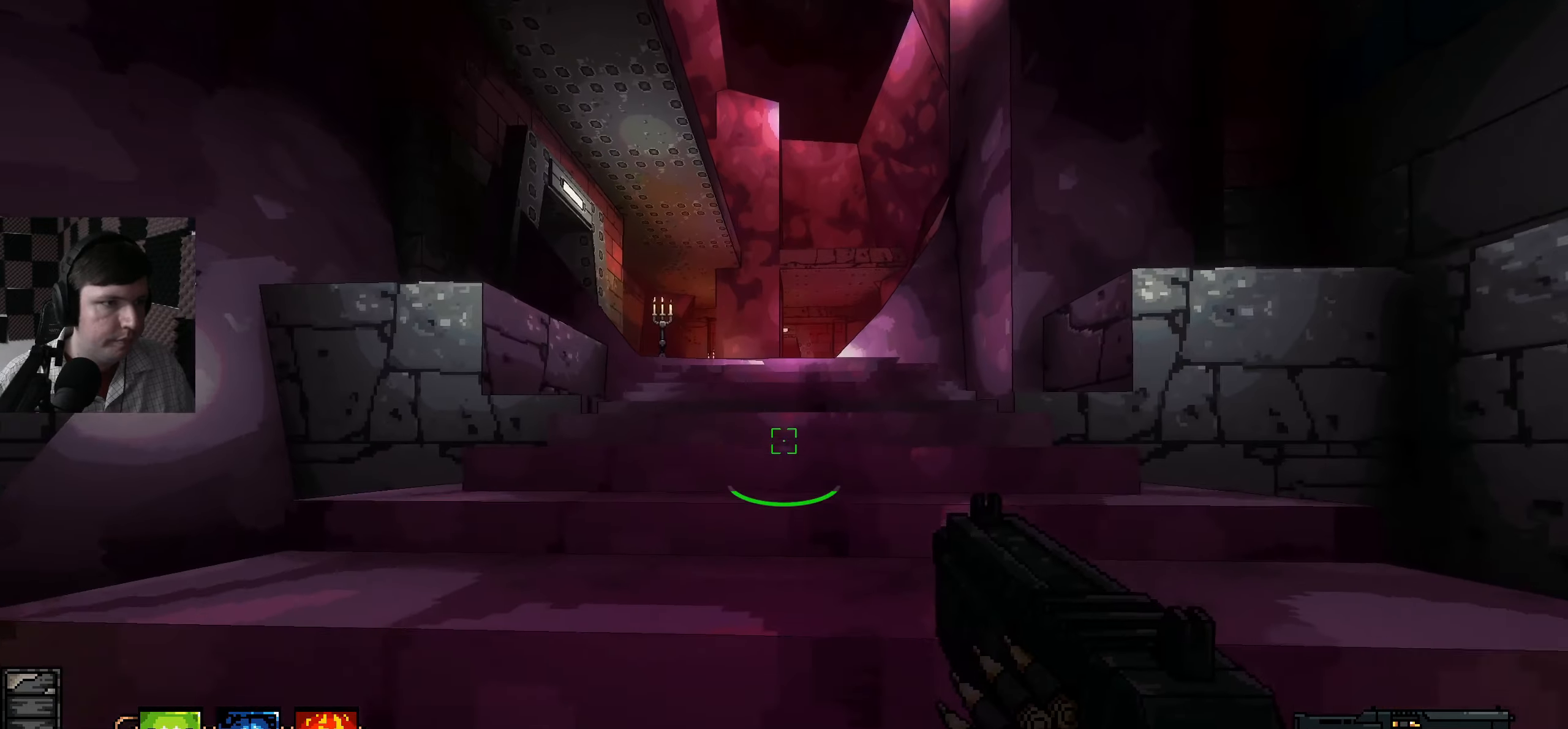
{"keys": ["w"], "mouse": [], "events": []}
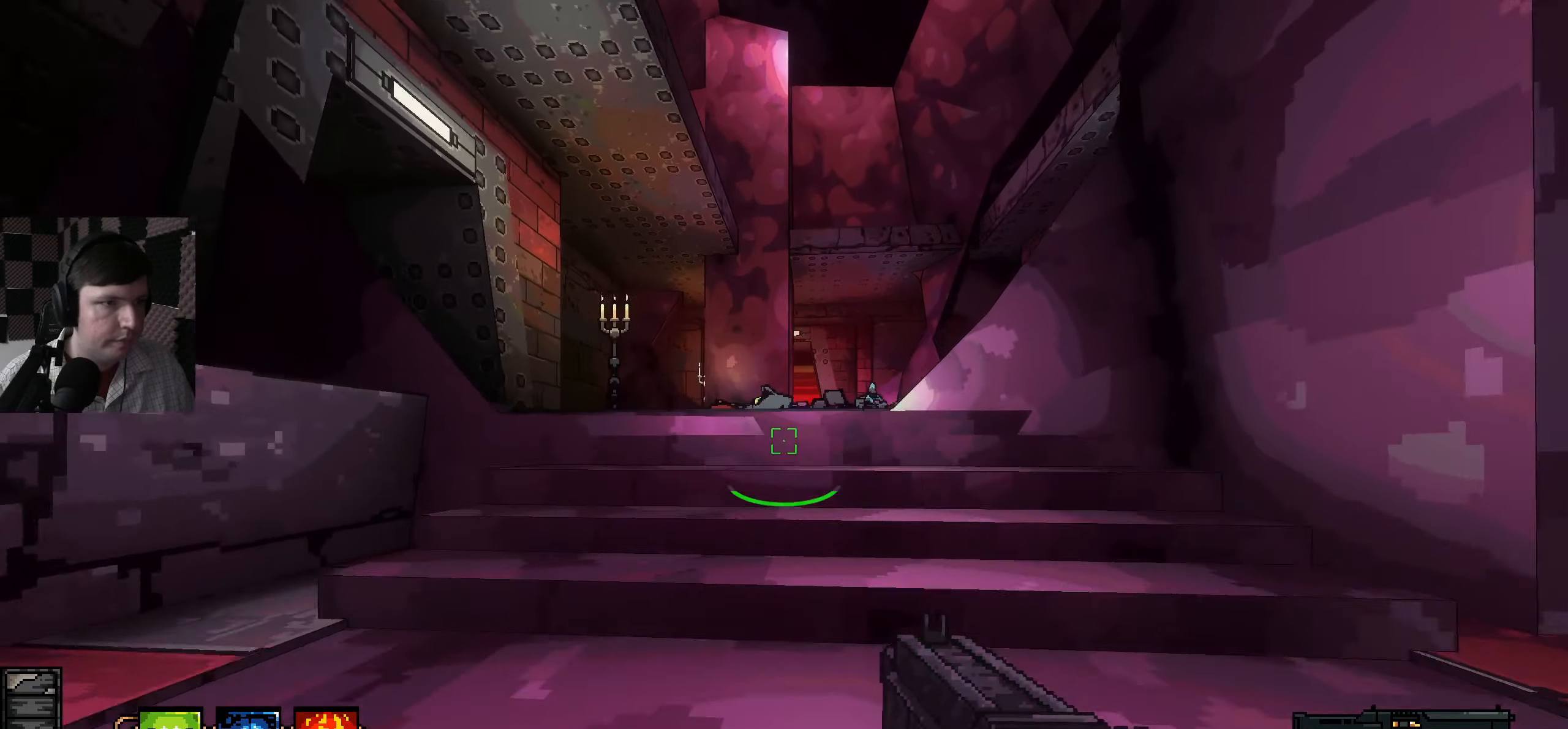
{"keys": ["w"], "mouse": [], "events": []}
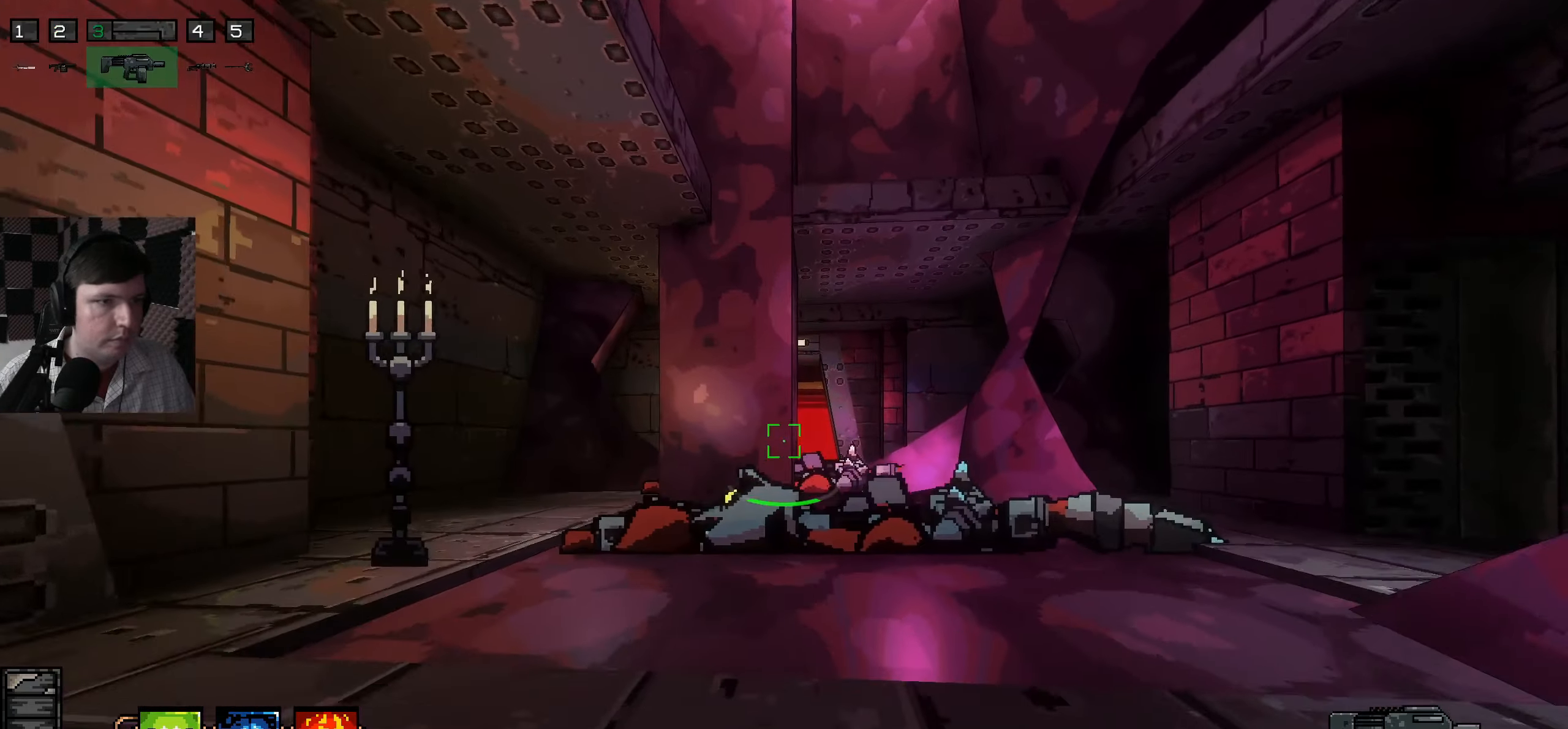
{"keys": ["w"], "mouse": [], "events": []}
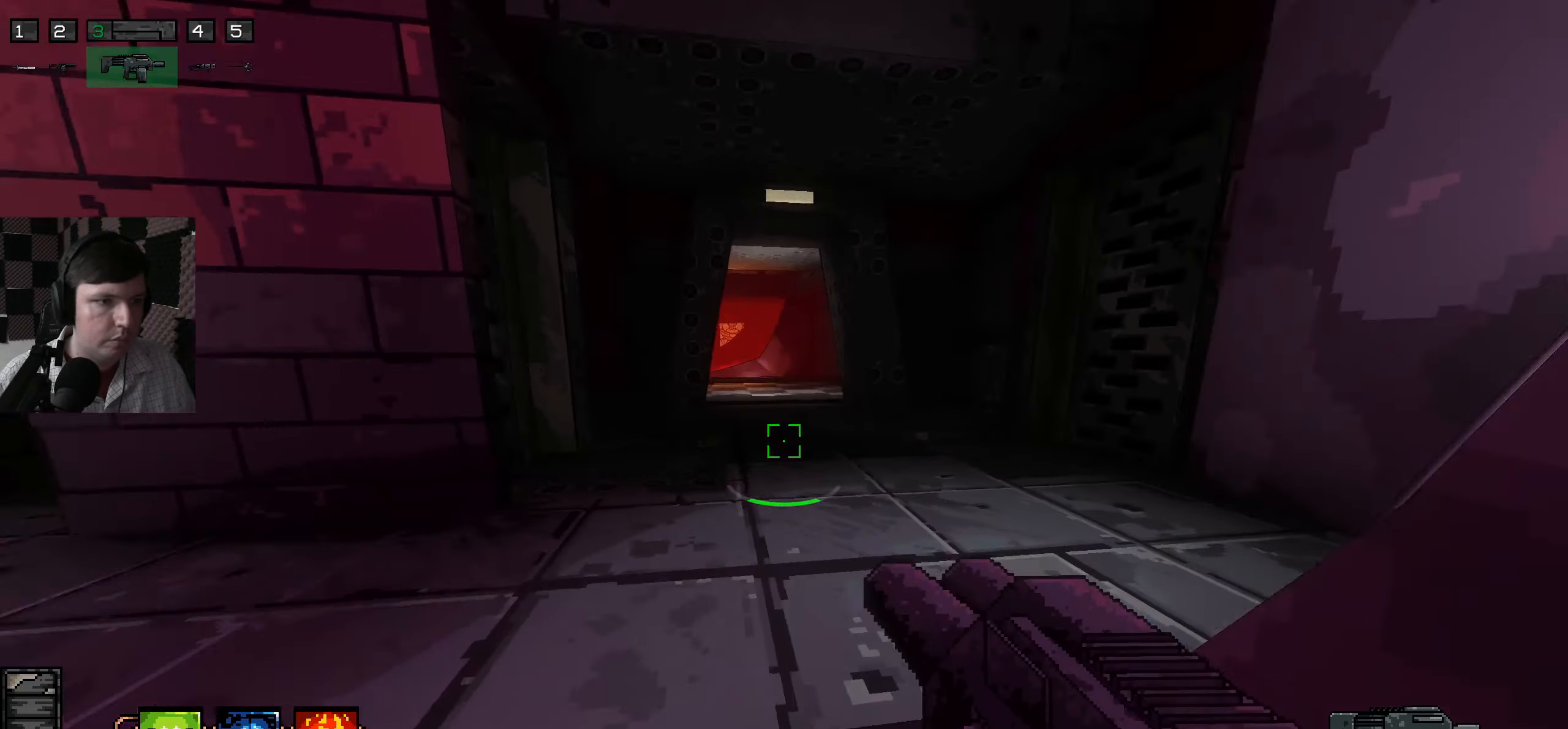
{"keys": ["w"], "mouse": [], "events": [[284, "d", "down"], [500, "d", "up"]]}
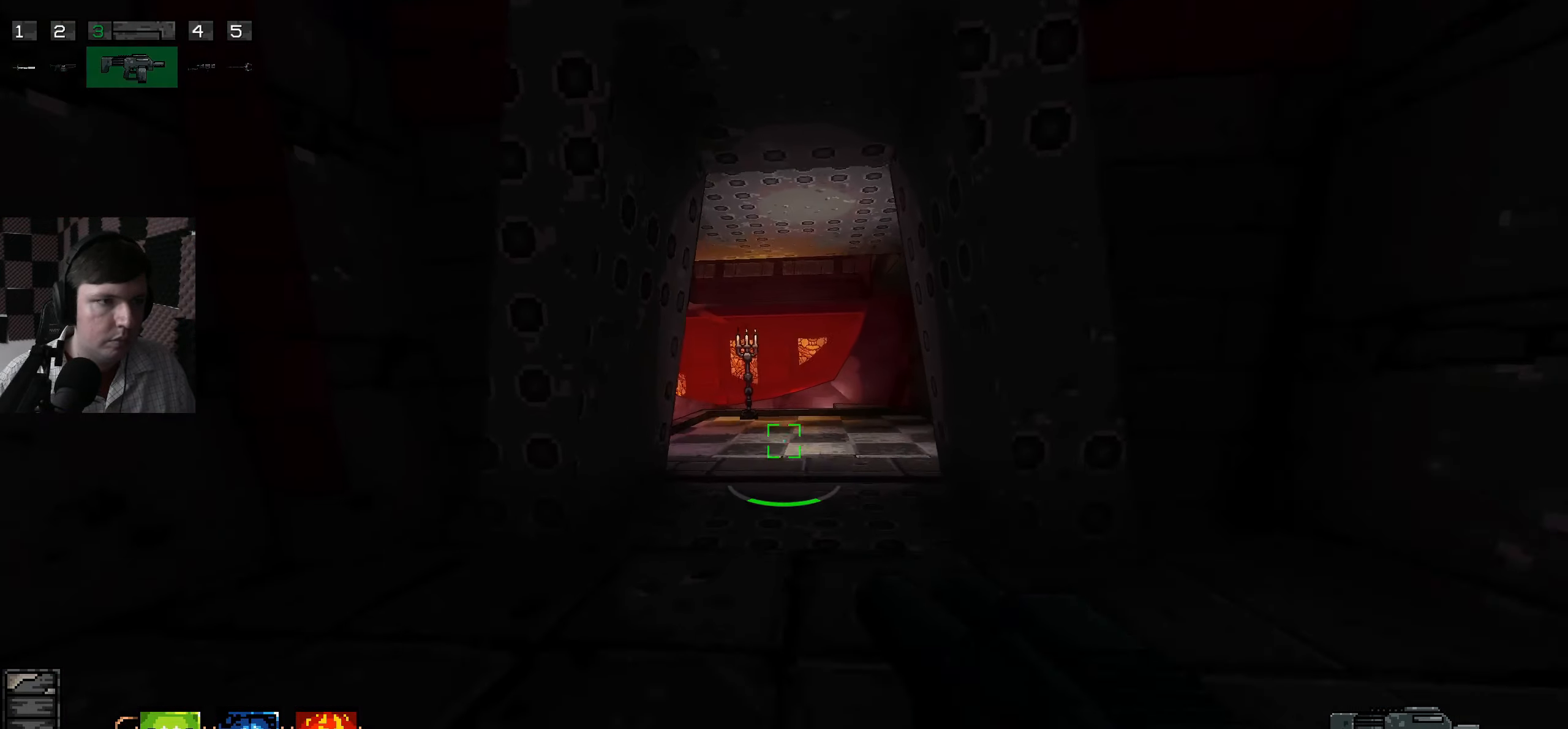
{"keys": ["w"], "mouse": [], "events": [[17, "w", "up"], [400, "w", "down"]]}
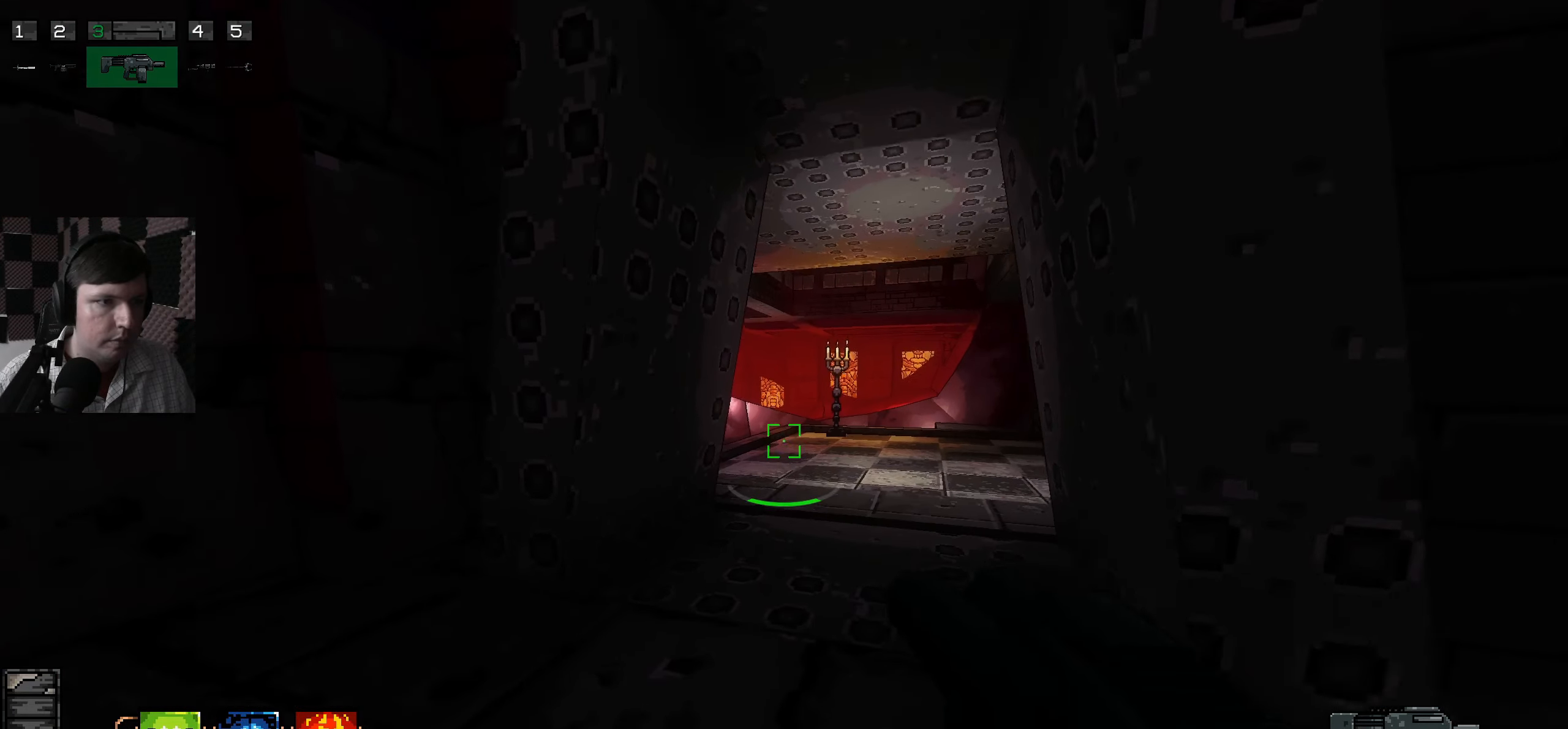
{"keys": ["w"], "mouse": [], "events": [[217, "d", "down"], [467, "d", "up"]]}
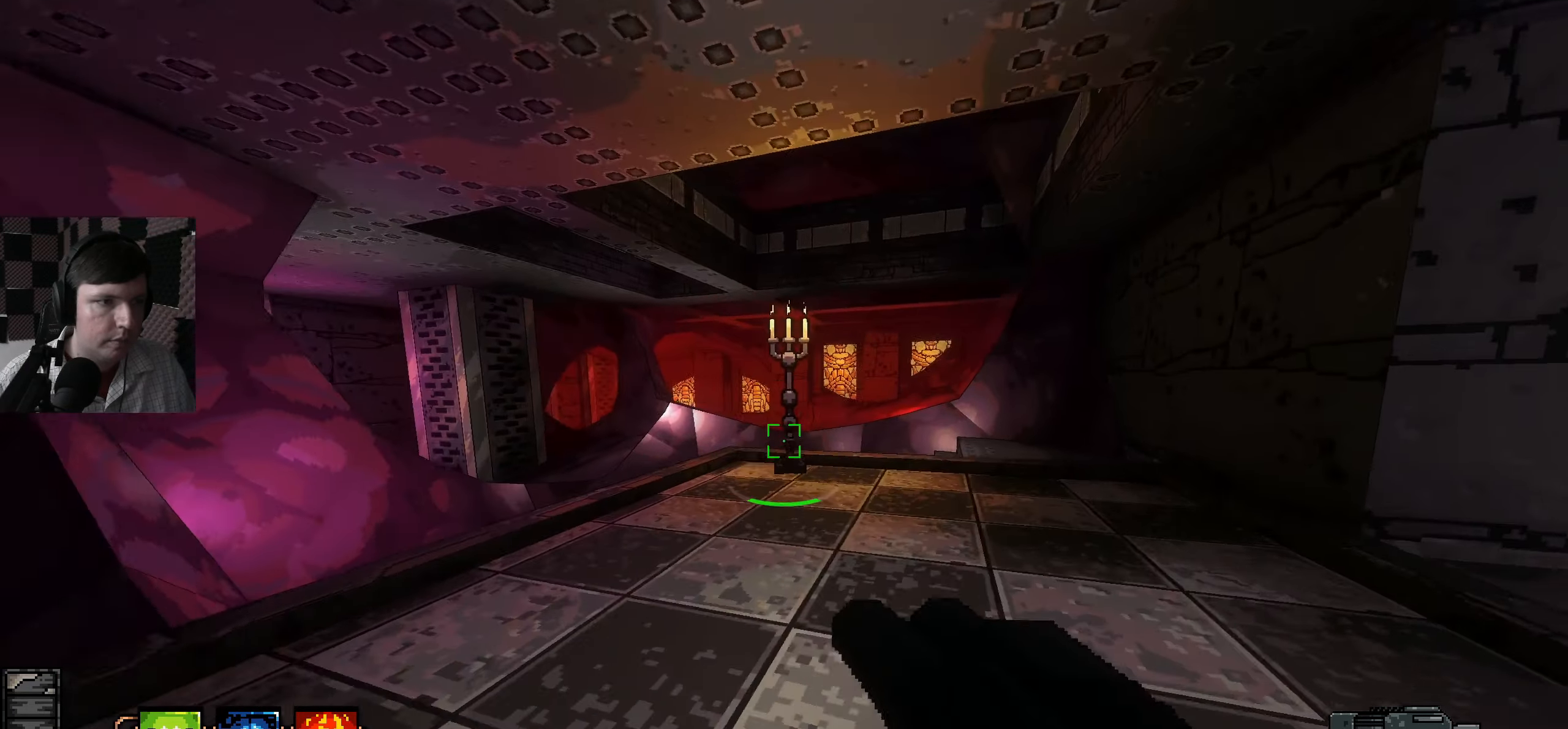
{"keys": ["d", "w"], "mouse": [], "events": [[50, "w", "up"], [284, "w", "down"], [350, "d", "down"]]}
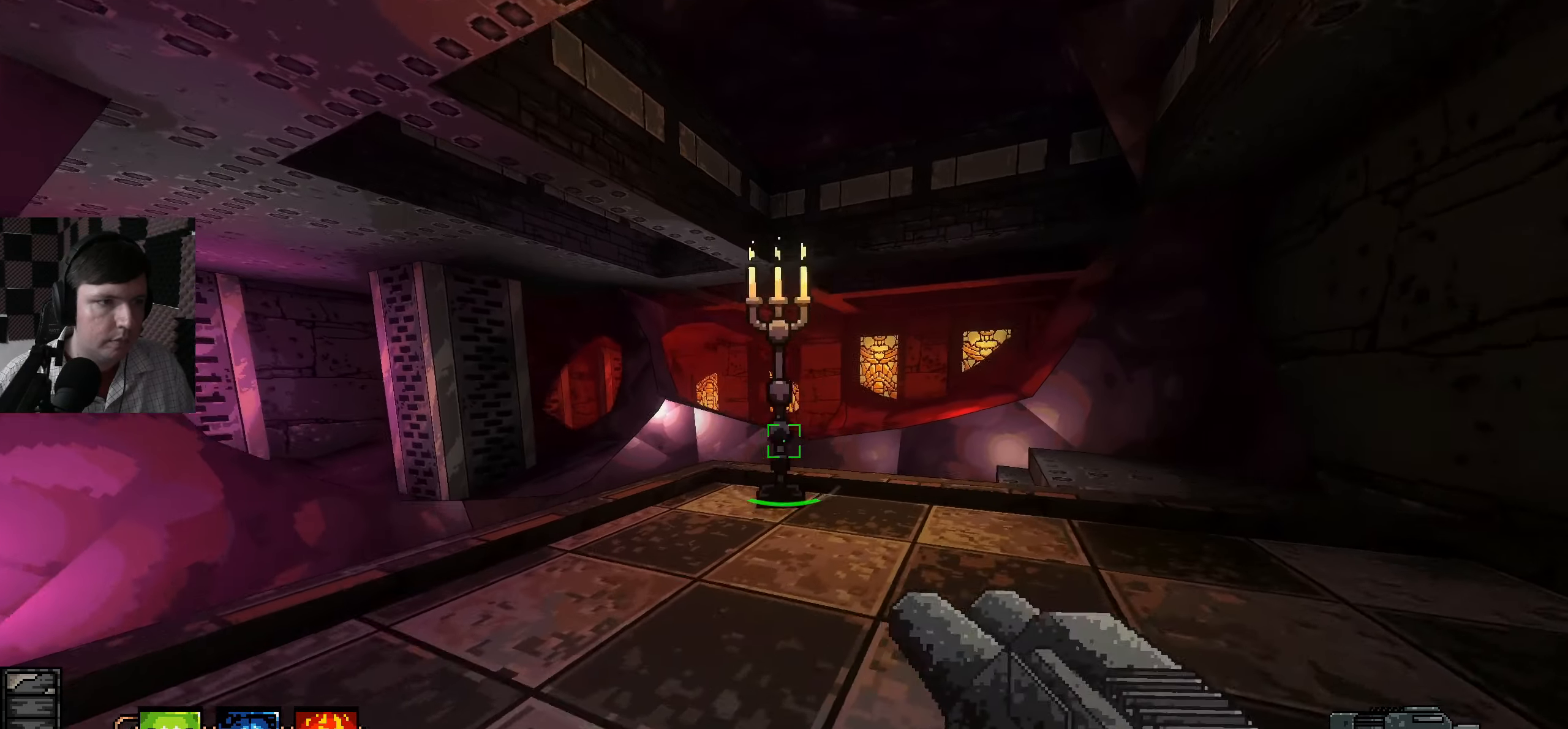
{"keys": ["d", "w"], "mouse": [], "events": []}
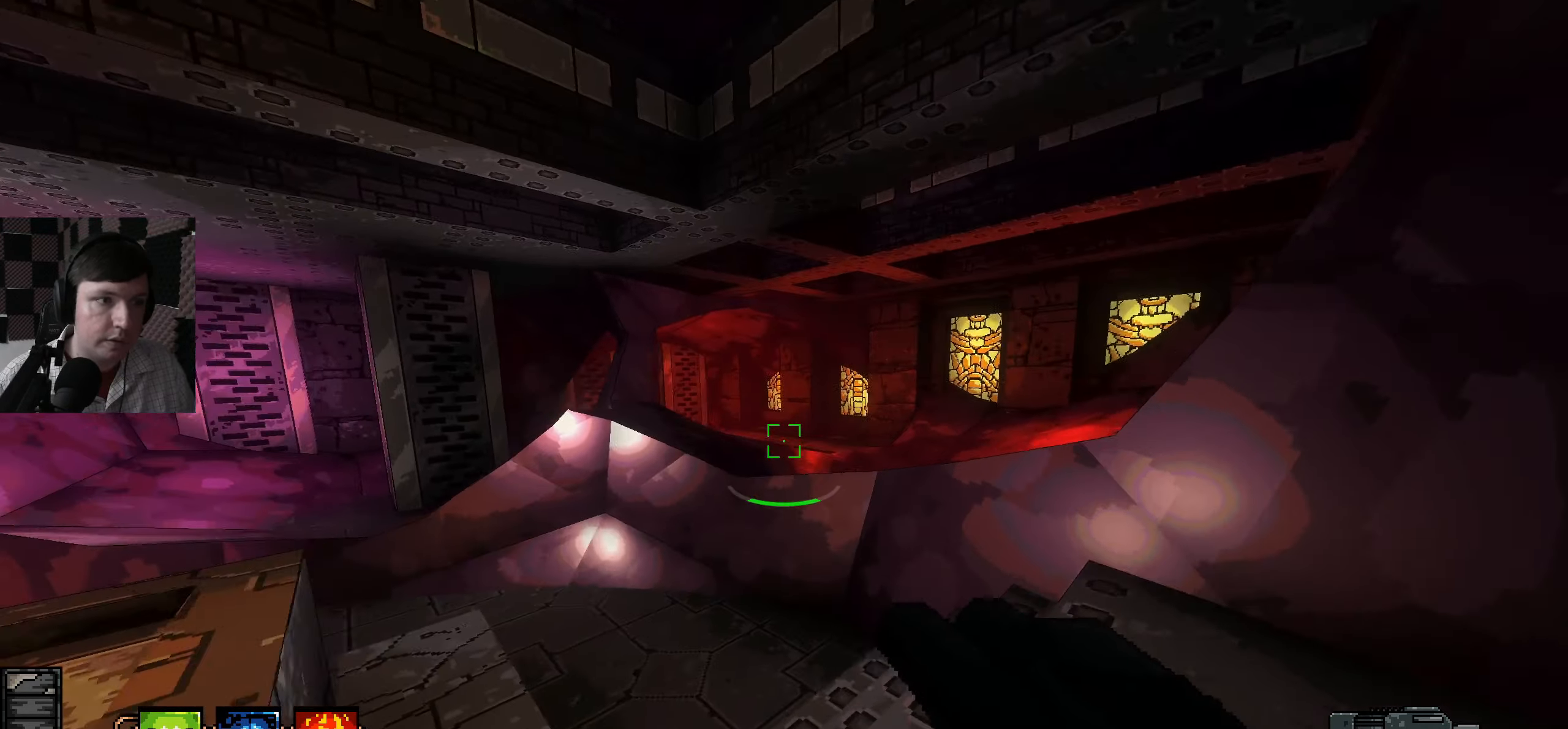
{"keys": ["w"], "mouse": [], "events": [[184, "space", "down"], [234, "d", "up"], [334, "space", "up"]]}
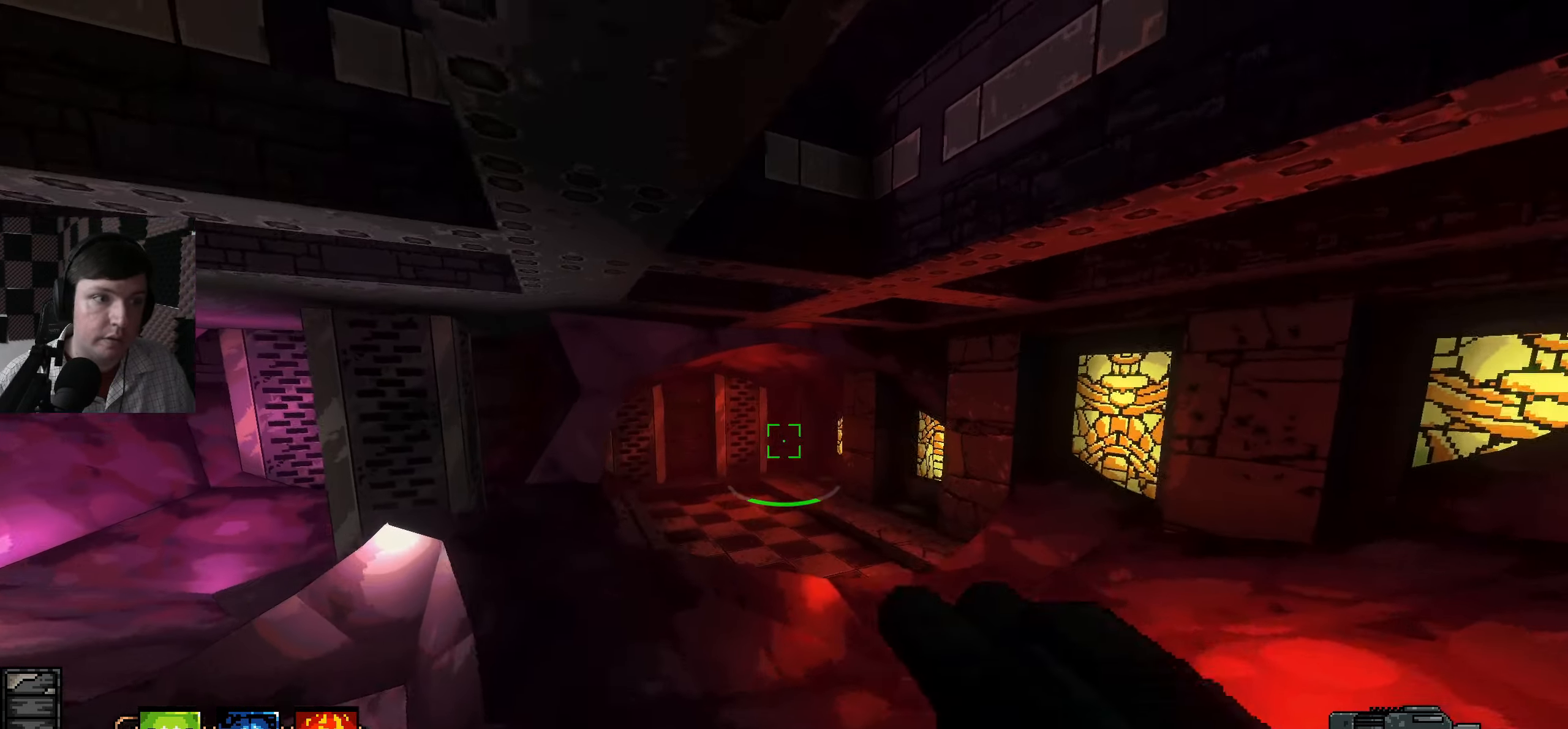
{"keys": ["d", "w"], "mouse": [], "events": [[116, "d", "down"], [250, "d", "up"], [366, "d", "down"]]}
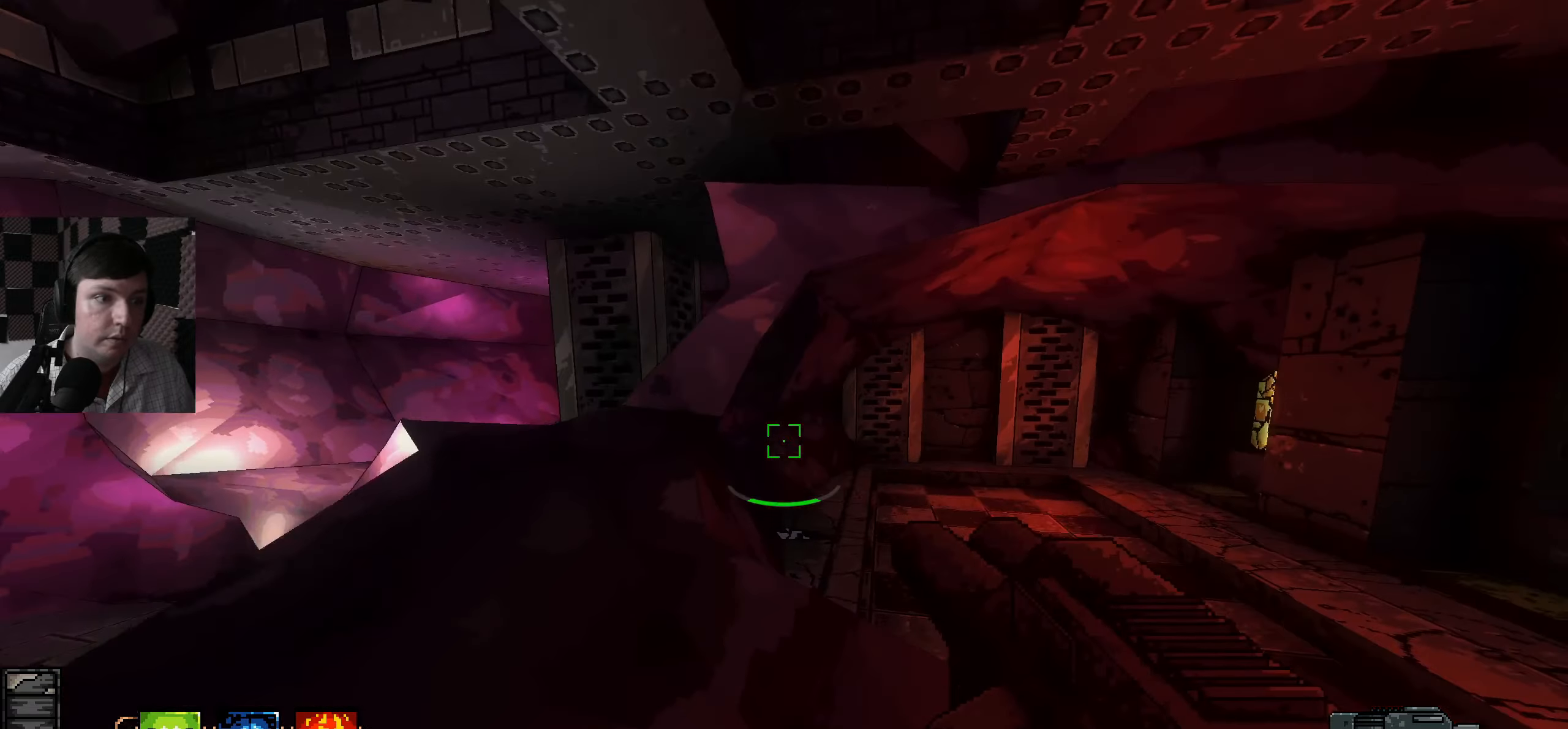
{"keys": ["w"], "mouse": [], "events": [[450, "d", "up"]]}
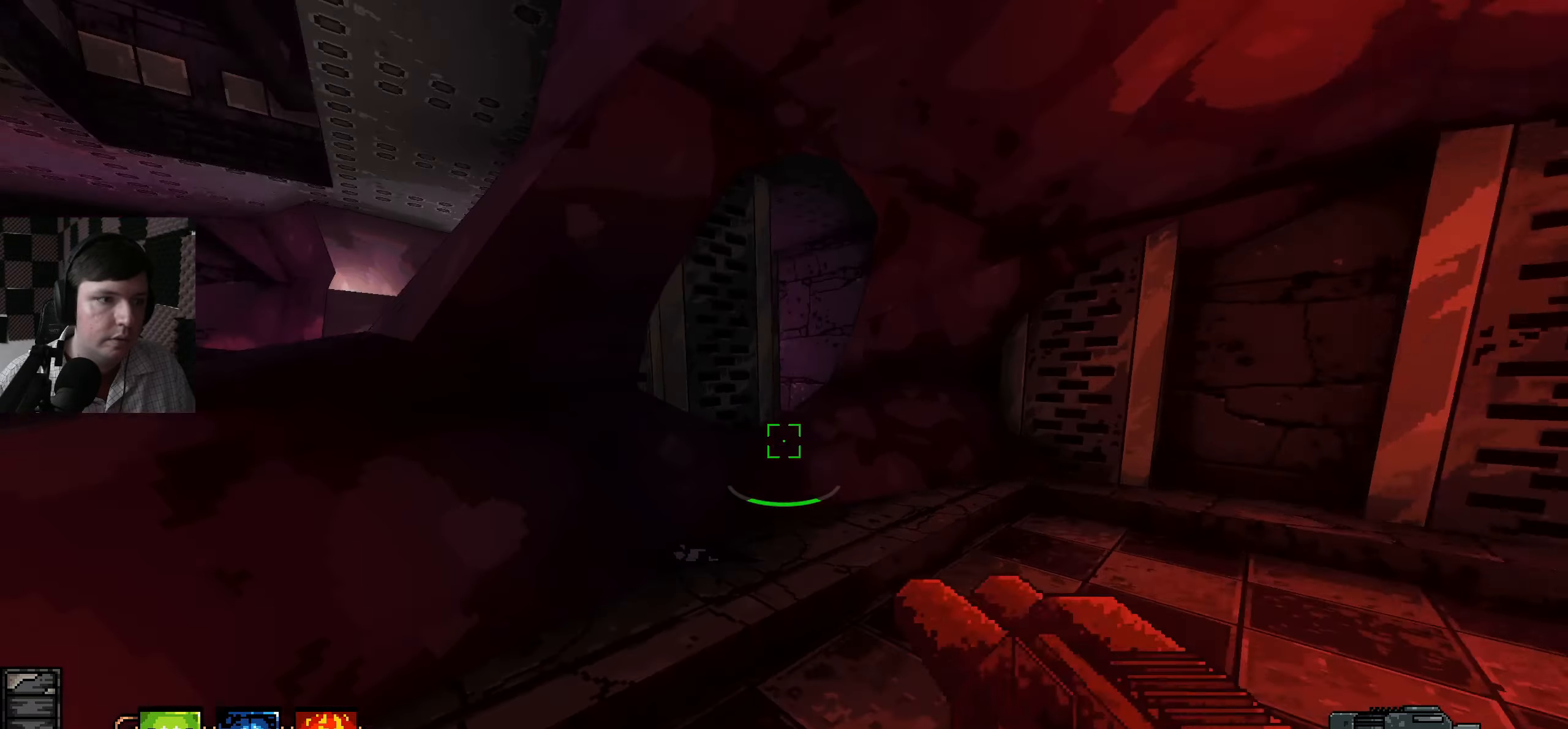
{"keys": ["space", "w"], "mouse": [], "events": [[416, "space", "down"]]}
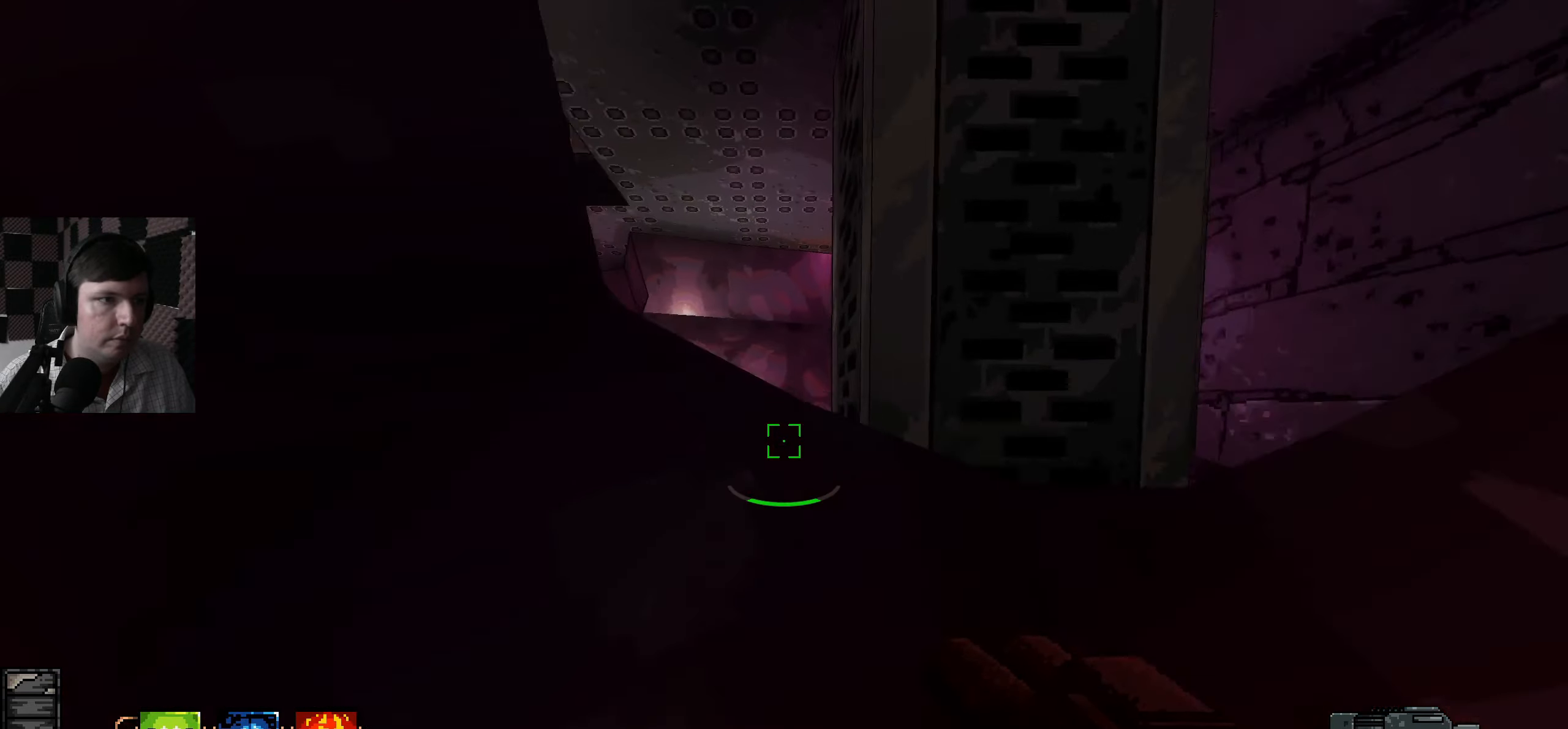
{"keys": ["w"], "mouse": [], "events": [[233, "a", "down"], [233, "space", "up"], [500, "a", "up"]]}
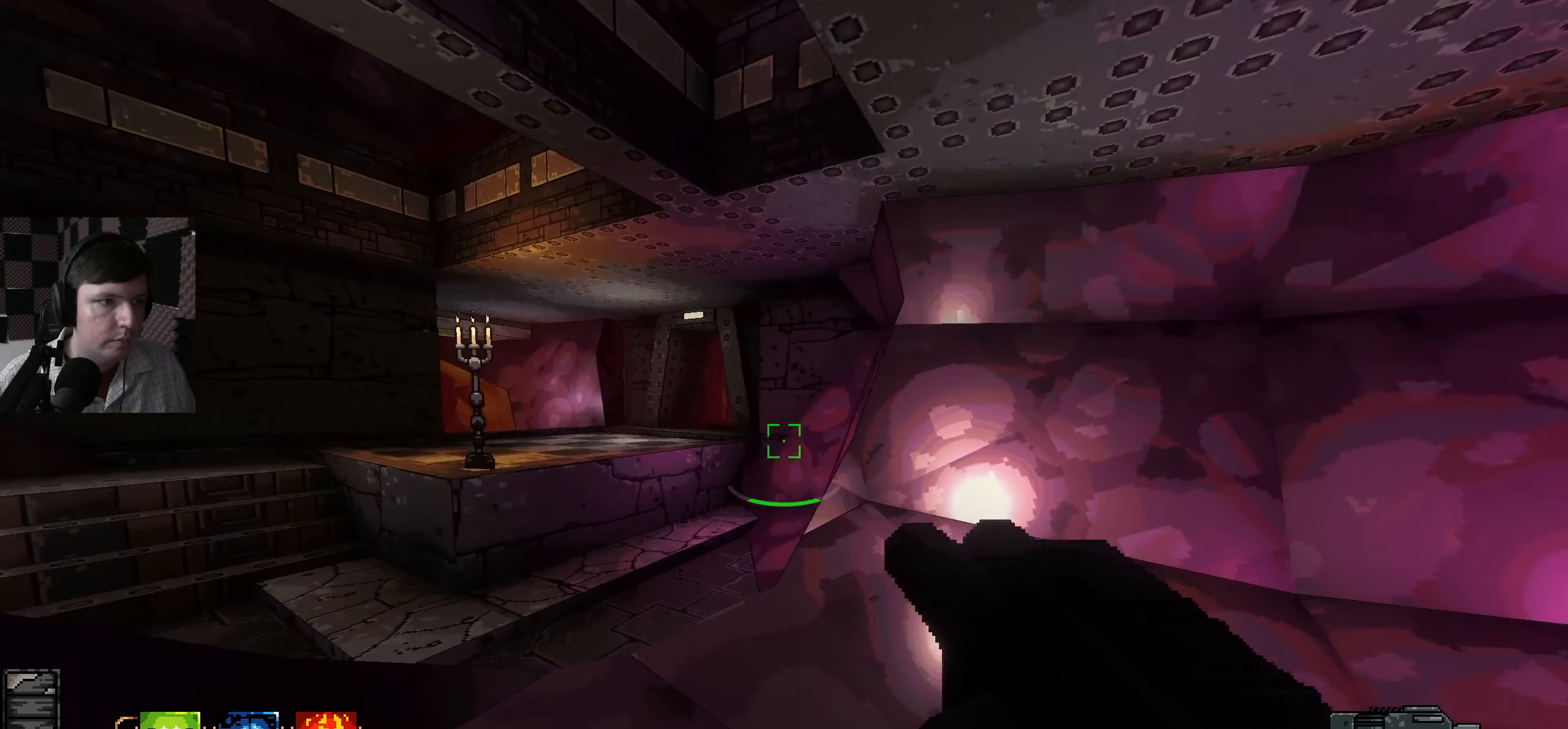
{"keys": ["space", "w"], "mouse": [], "events": [[333, "space", "down"]]}
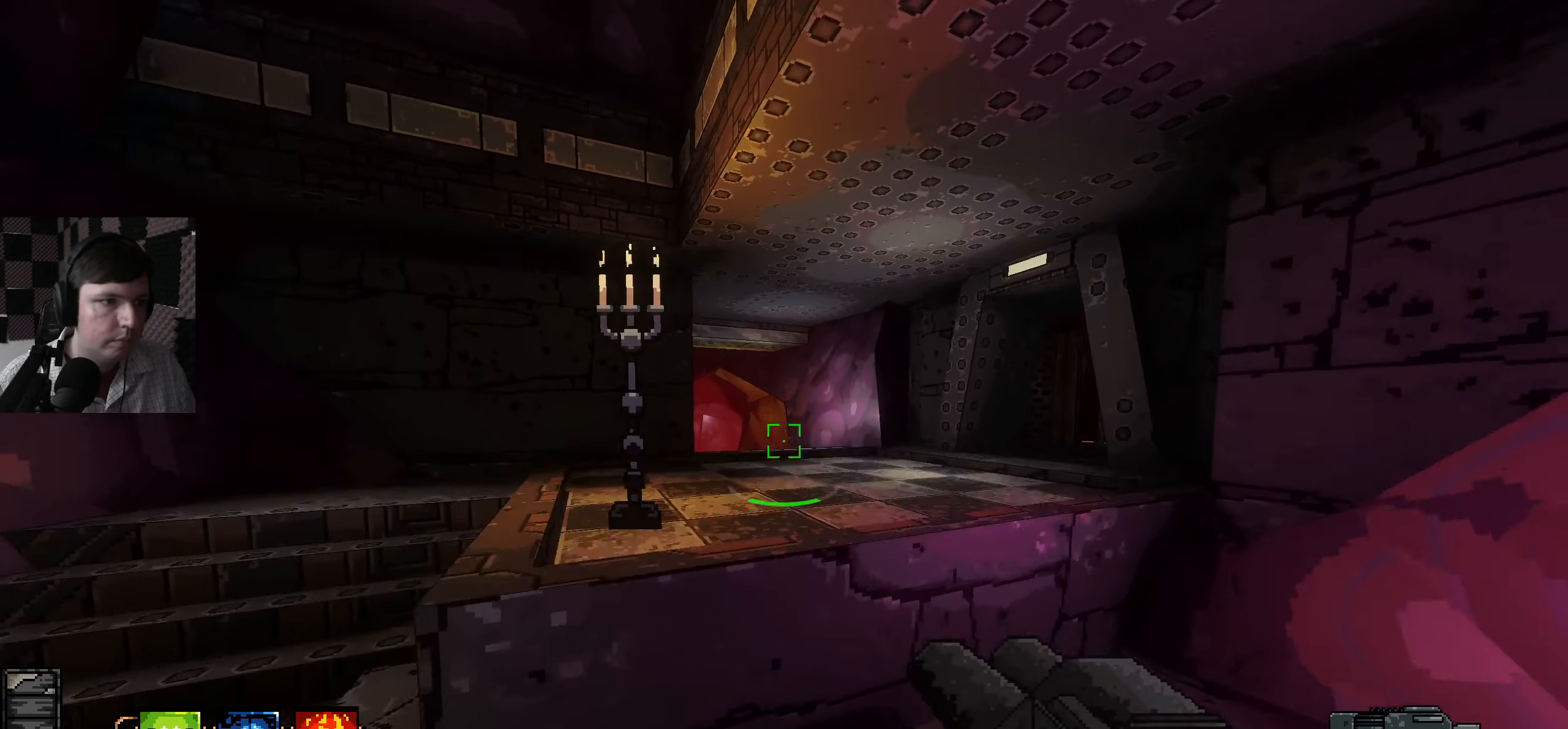
{"keys": ["w"], "mouse": [], "events": [[266, "space", "up"]]}
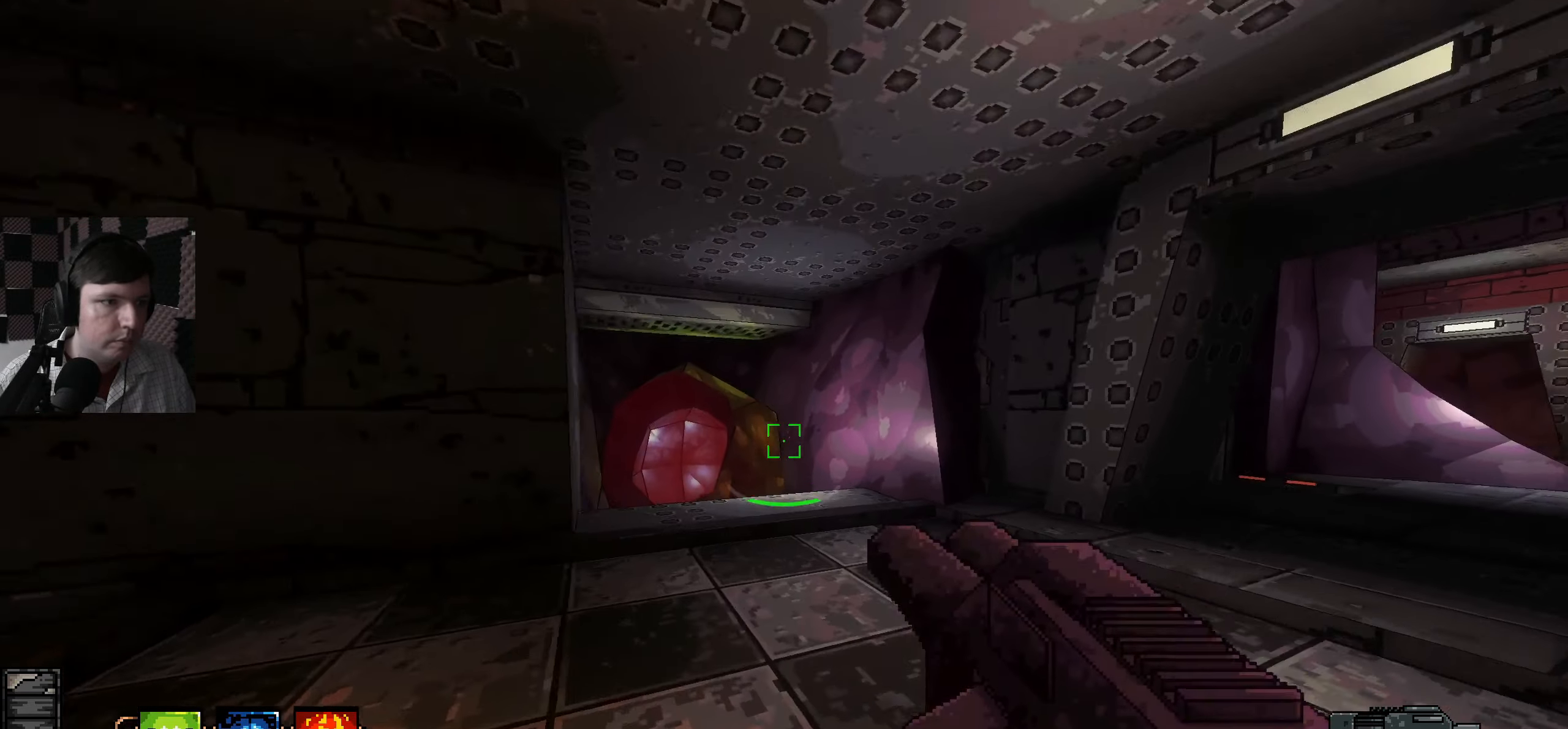
{"keys": ["a", "w"], "mouse": [], "events": [[466, "a", "down"]]}
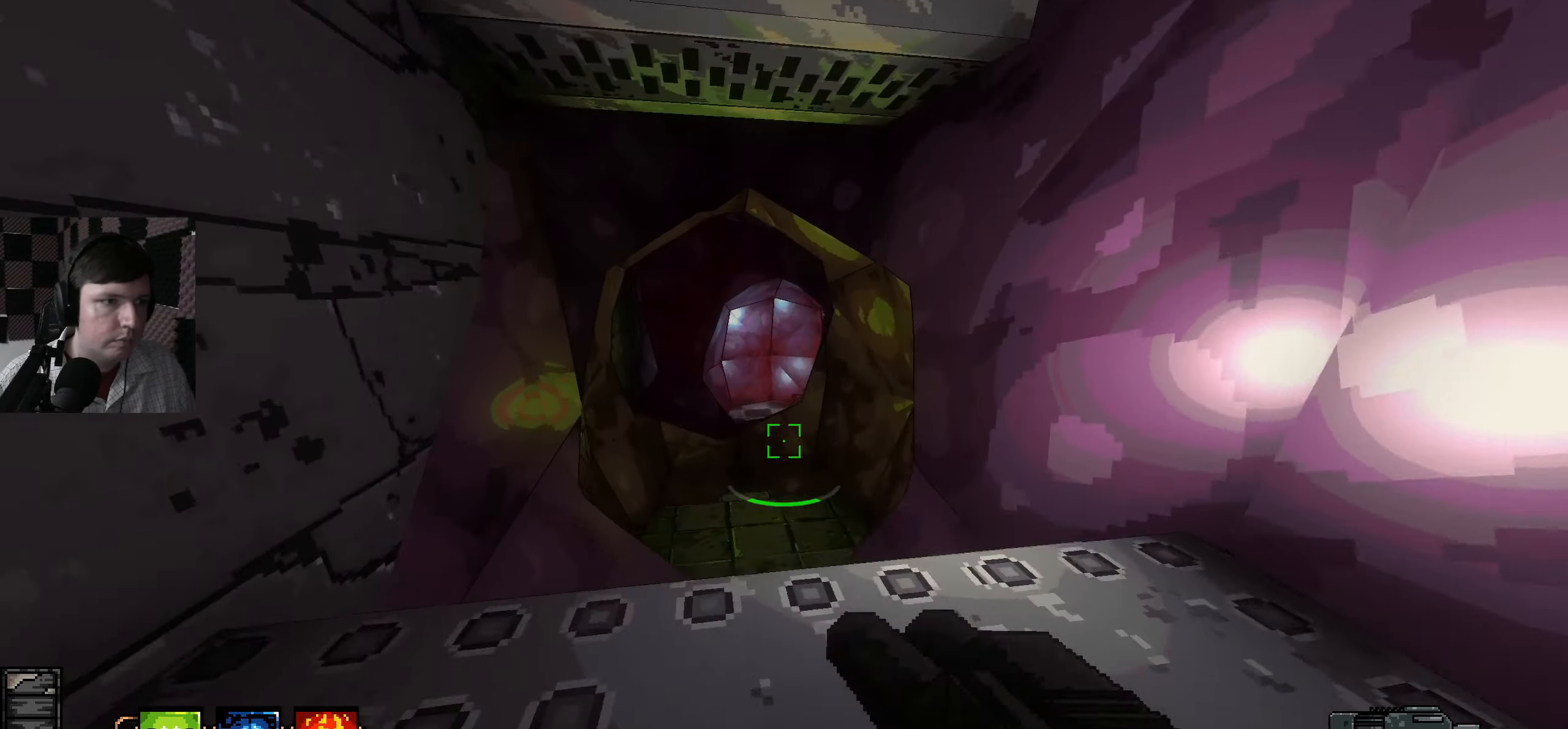
{"keys": ["w"], "mouse": [], "events": [[133, "a", "up"], [150, "w", "up"], [333, "w", "down"]]}
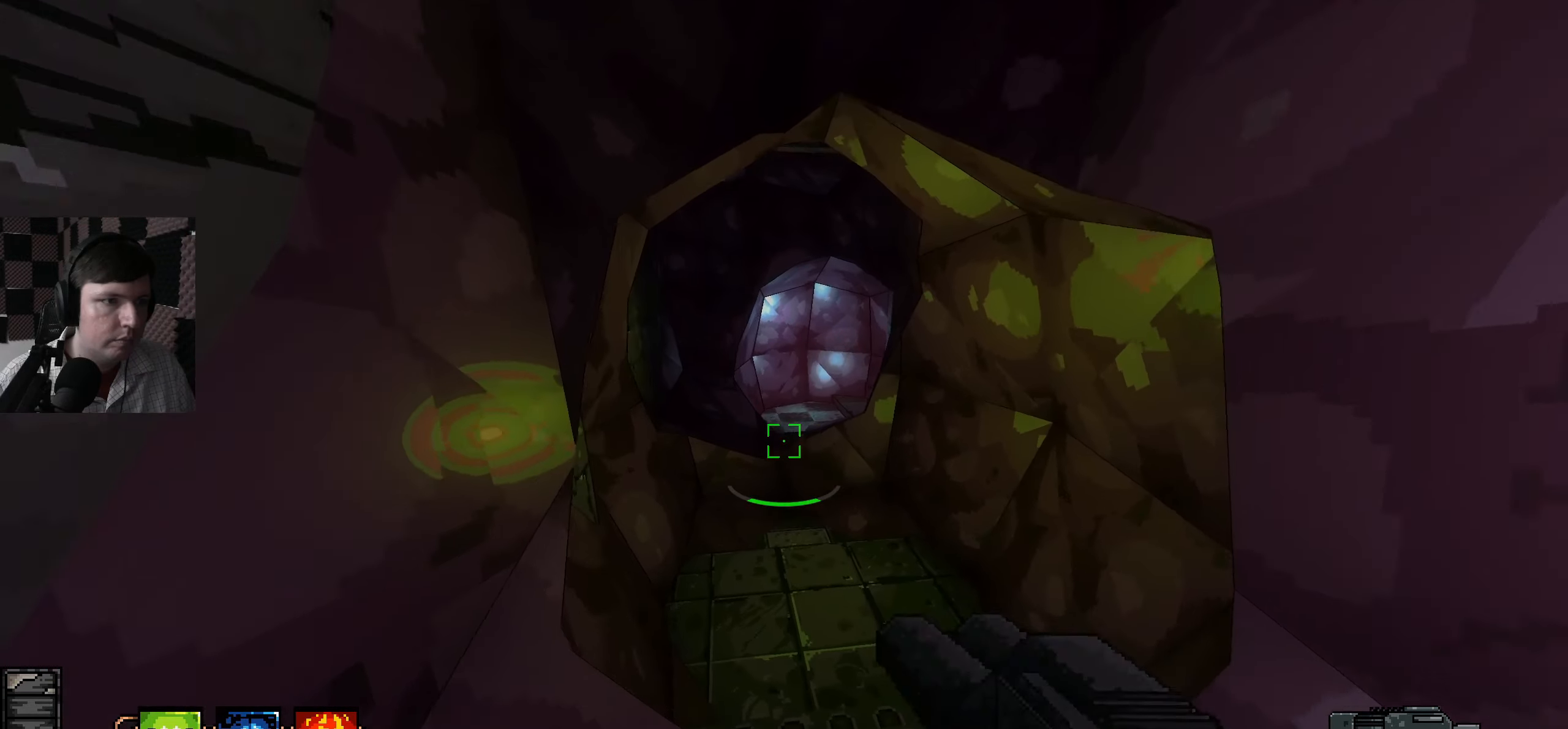
{"keys": ["space", "w"], "mouse": [], "events": [[483, "space", "down"]]}
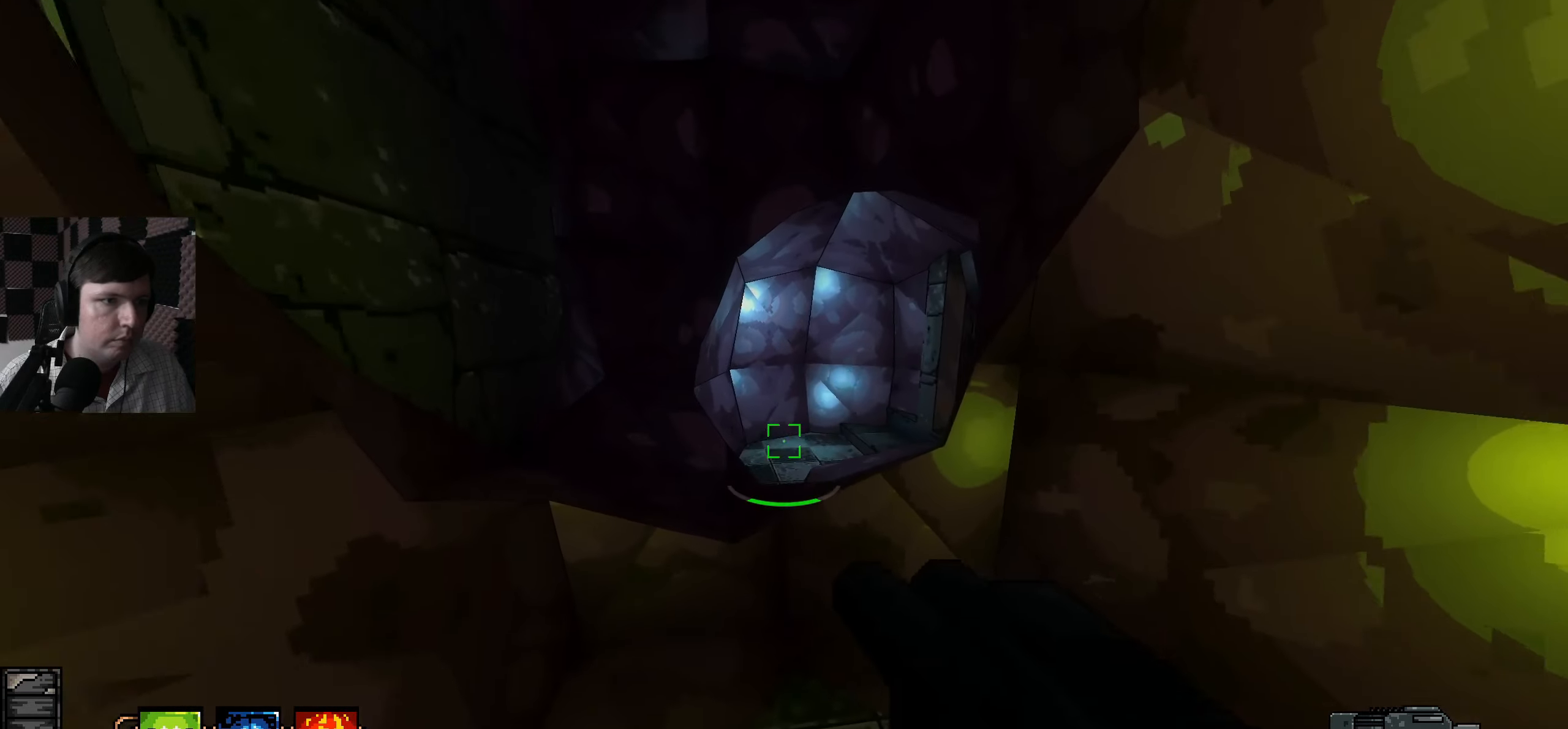
{"keys": ["a", "w"], "mouse": [], "events": [[83, "a", "down"], [150, "space", "up"], [250, "space", "down"], [400, "space", "up"]]}
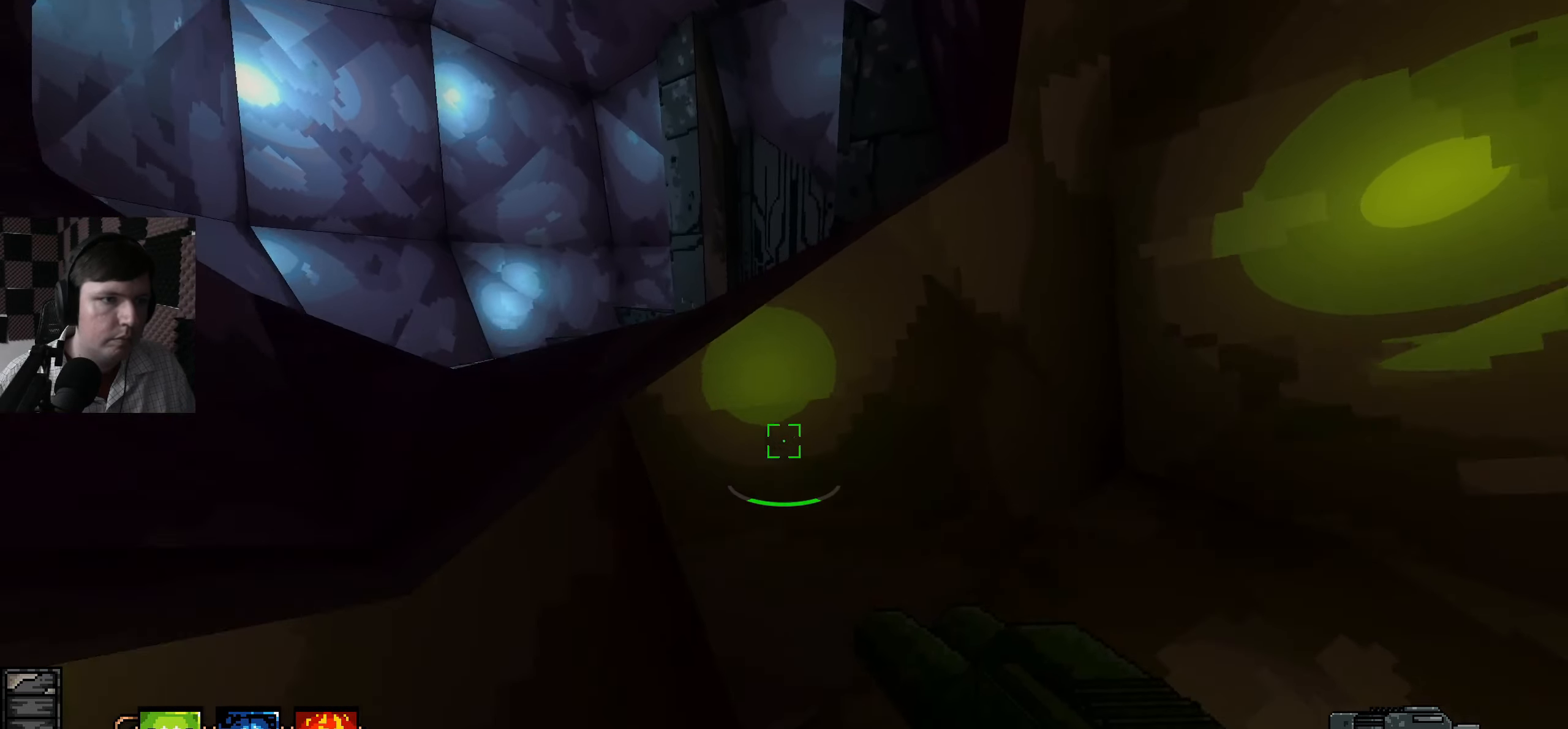
{"keys": ["a", "w"], "mouse": [], "events": [[66, "space", "down"], [250, "space", "up"]]}
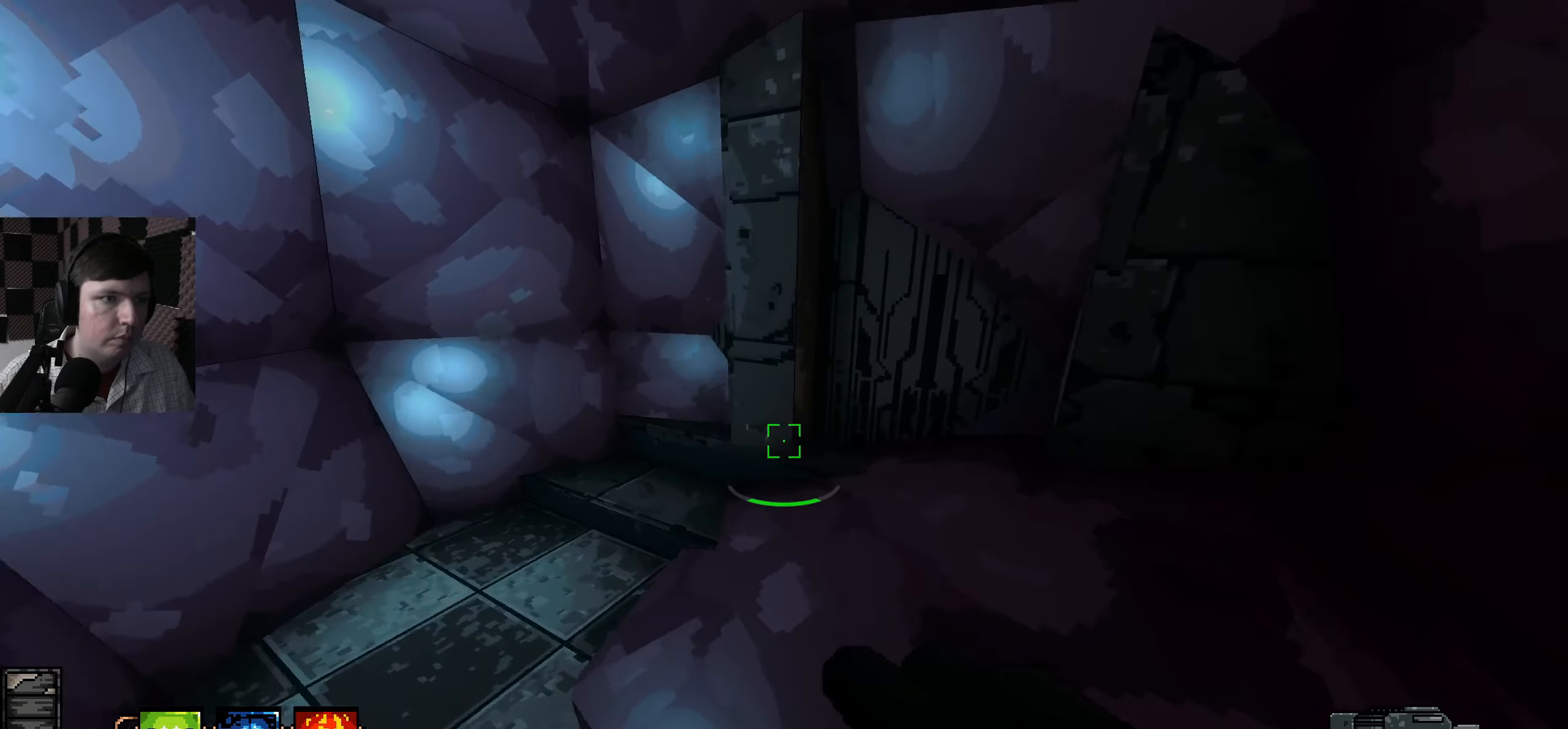
{"keys": ["w"], "mouse": [], "events": [[117, "a", "up"]]}
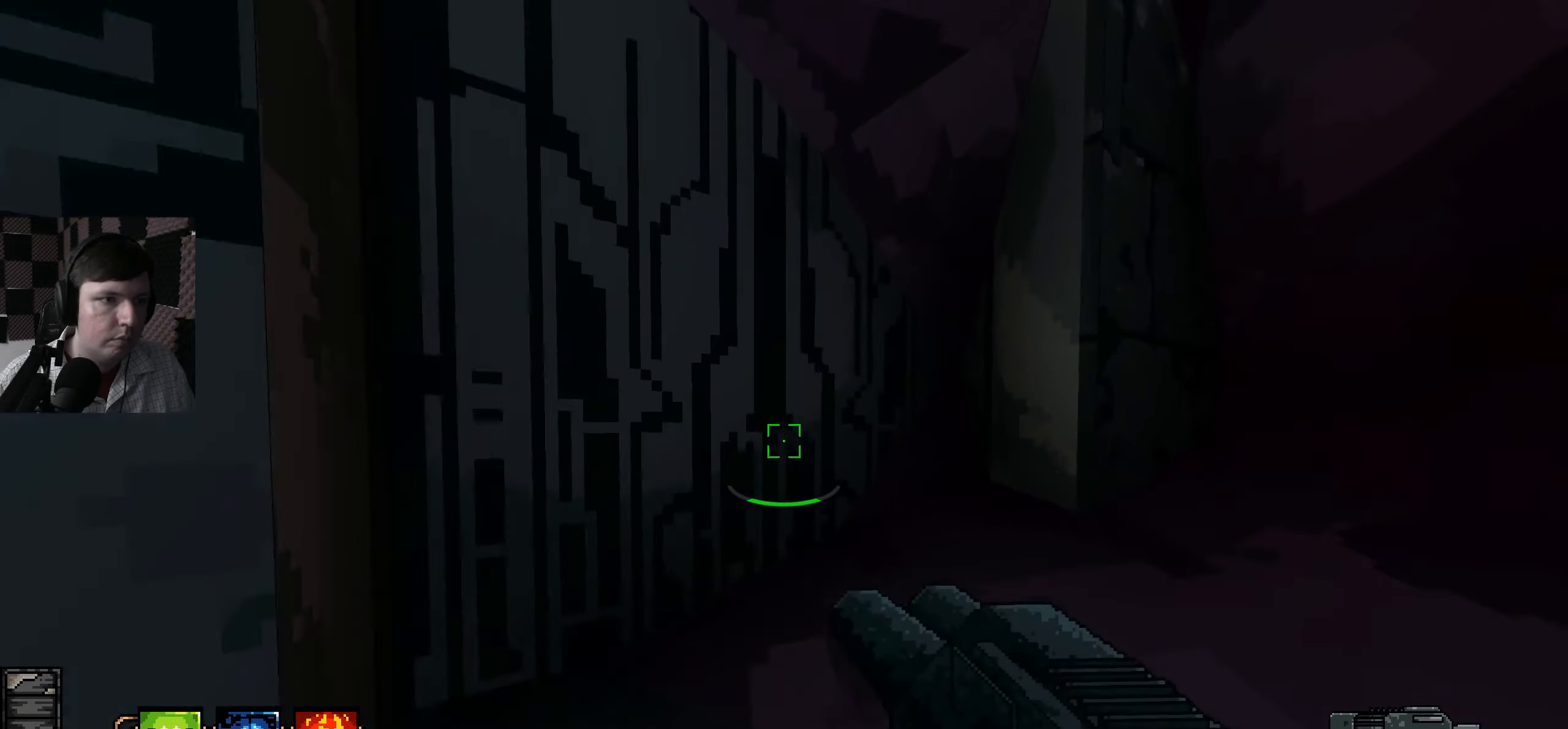
{"keys": ["a", "w"], "mouse": [], "events": [[33, "e", "down"], [133, "e", "up"], [250, "a", "down"], [267, "e", "down"], [283, "e", "up"]]}
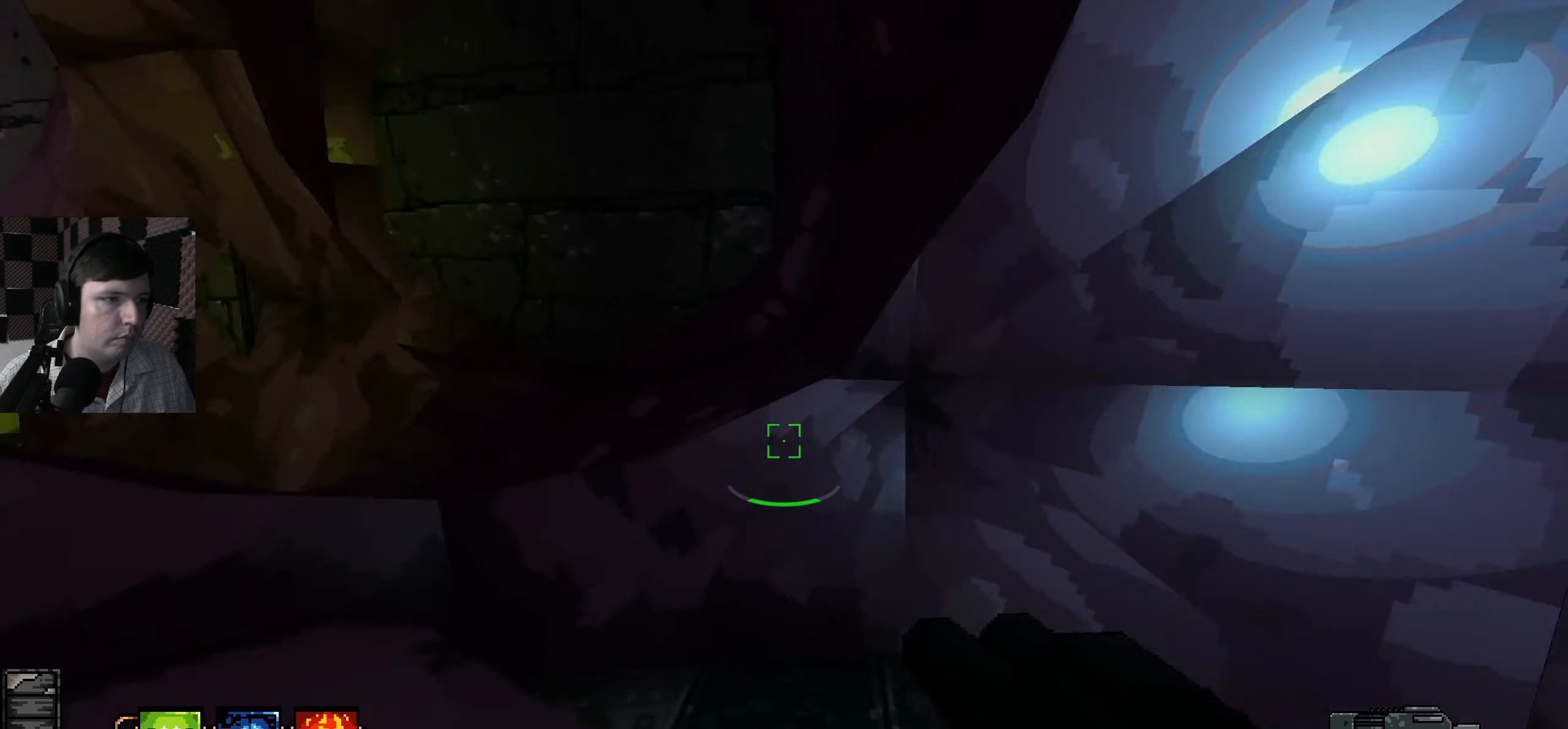
{"keys": ["w"], "mouse": [], "events": [[467, "a", "up"]]}
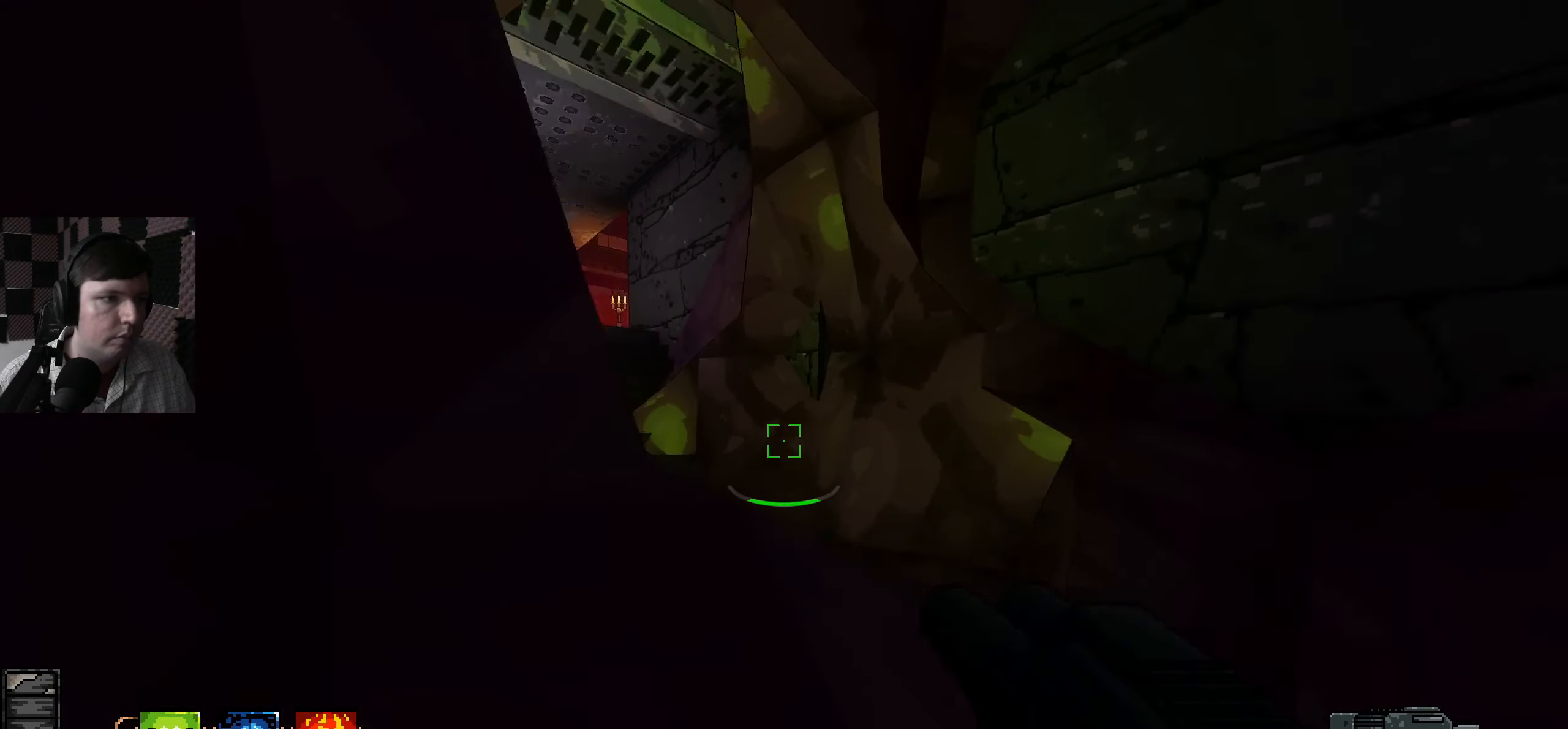
{"keys": ["w"], "mouse": [], "events": [[17, "space", "down"], [200, "d", "down"], [250, "space", "up"], [467, "d", "up"]]}
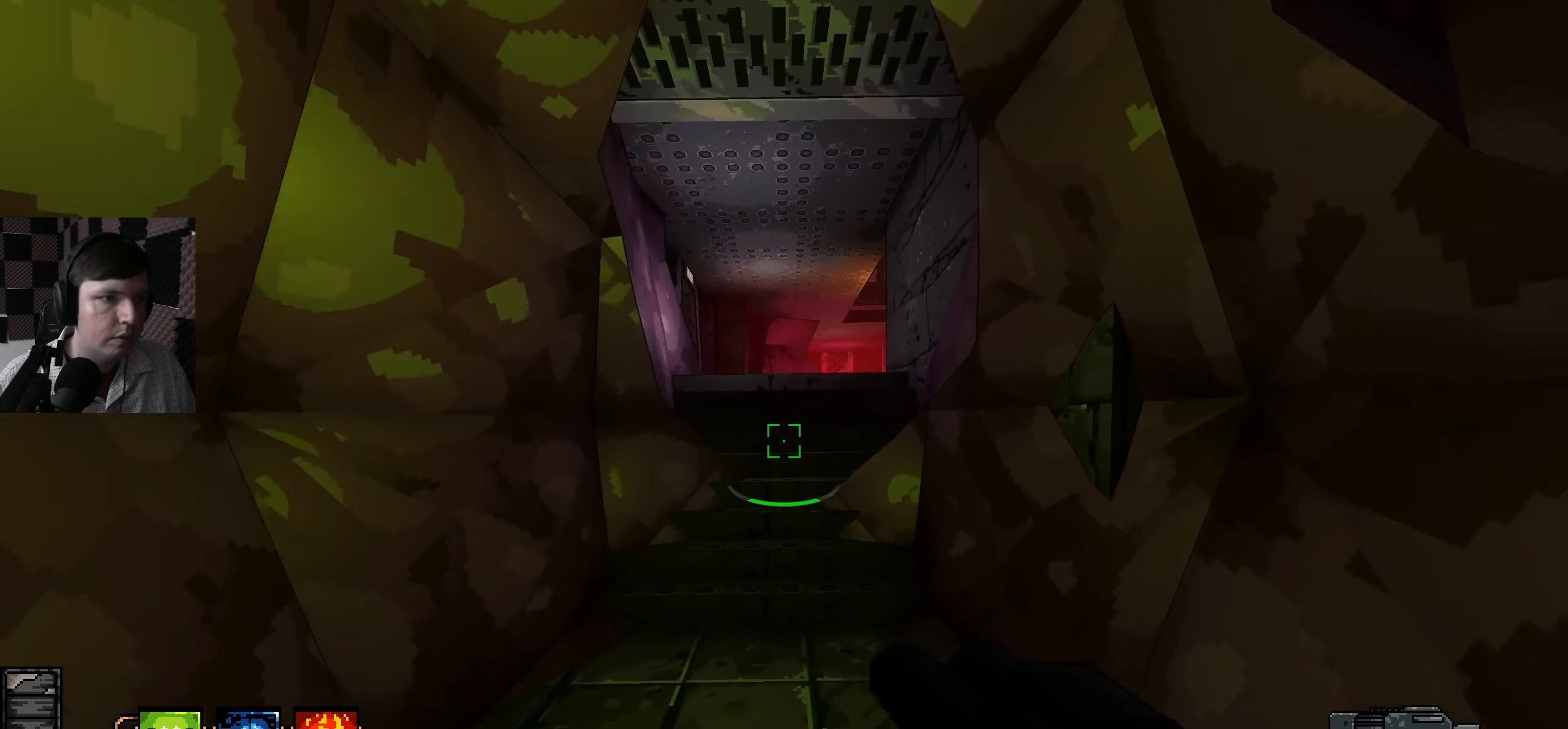
{"keys": ["space", "w"], "mouse": [], "events": [[400, "space", "down"]]}
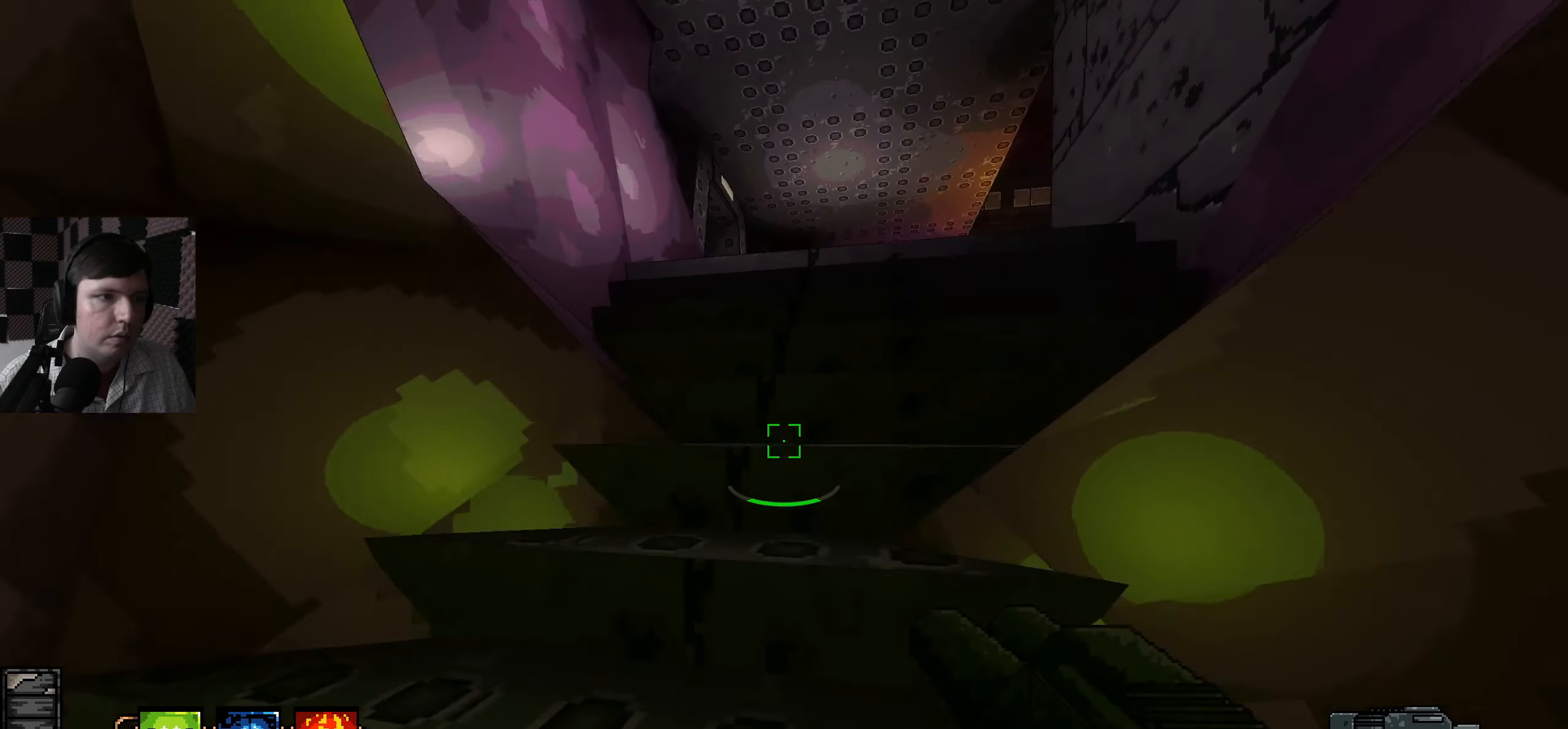
{"keys": ["w"], "mouse": [], "events": [[100, "space", "up"]]}
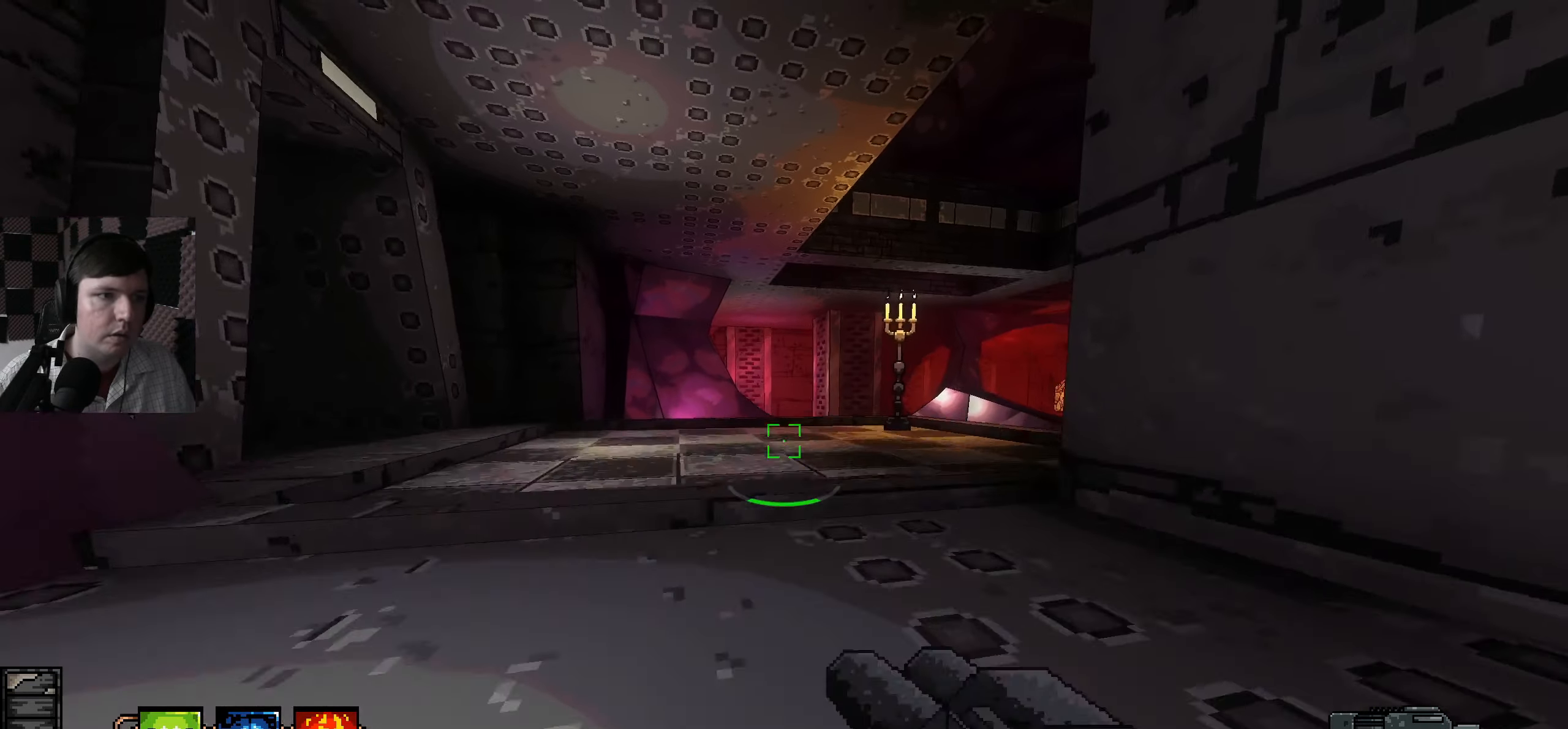
{"keys": ["w"], "mouse": [], "events": []}
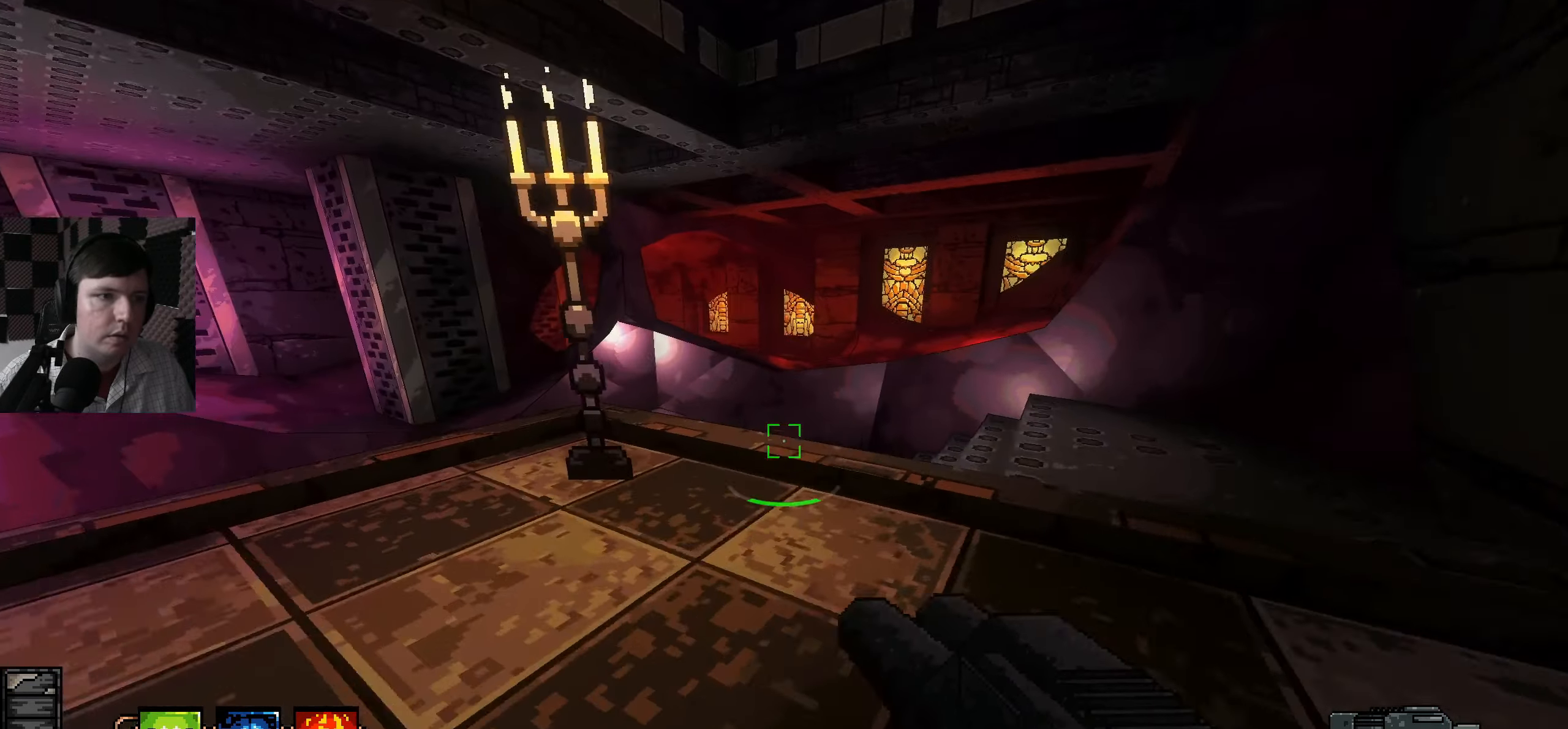
{"keys": ["w"], "mouse": [], "events": []}